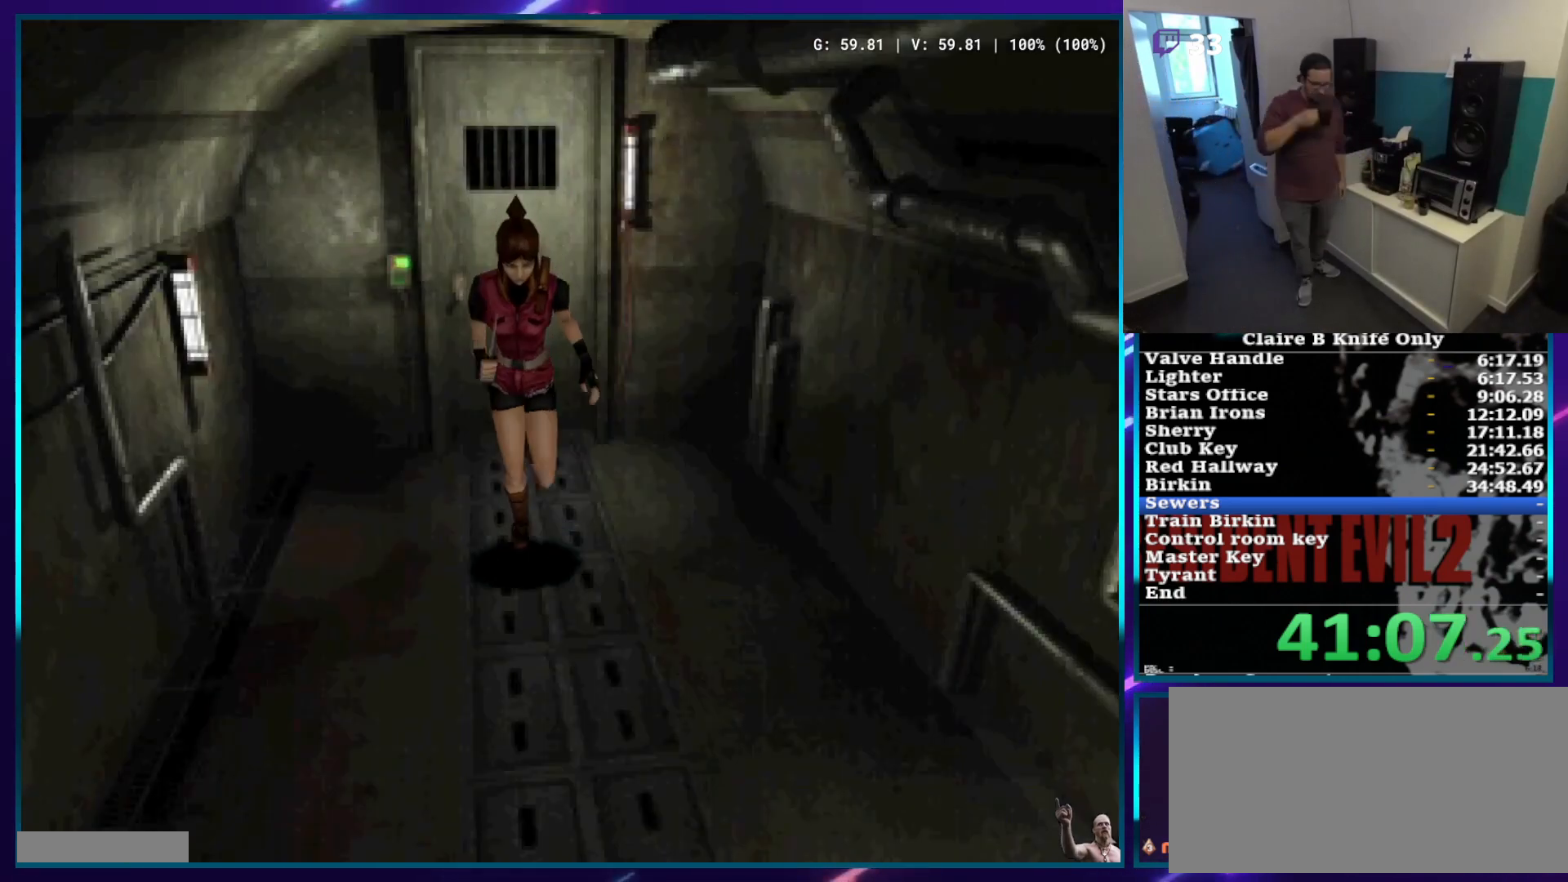
Gameplay with a controller (PlayStation layout); each line is a JSON object with the inputs held at the frame after it. "events" lists button and stick changes between this image and that frame as [ms after this image, input, new state], when the widget could be followed in between. Not read: L3 R3.
{"buttons": ["SQUARE", "DPAD_UP"], "left_stick": "center", "right_stick": "center", "events": []}
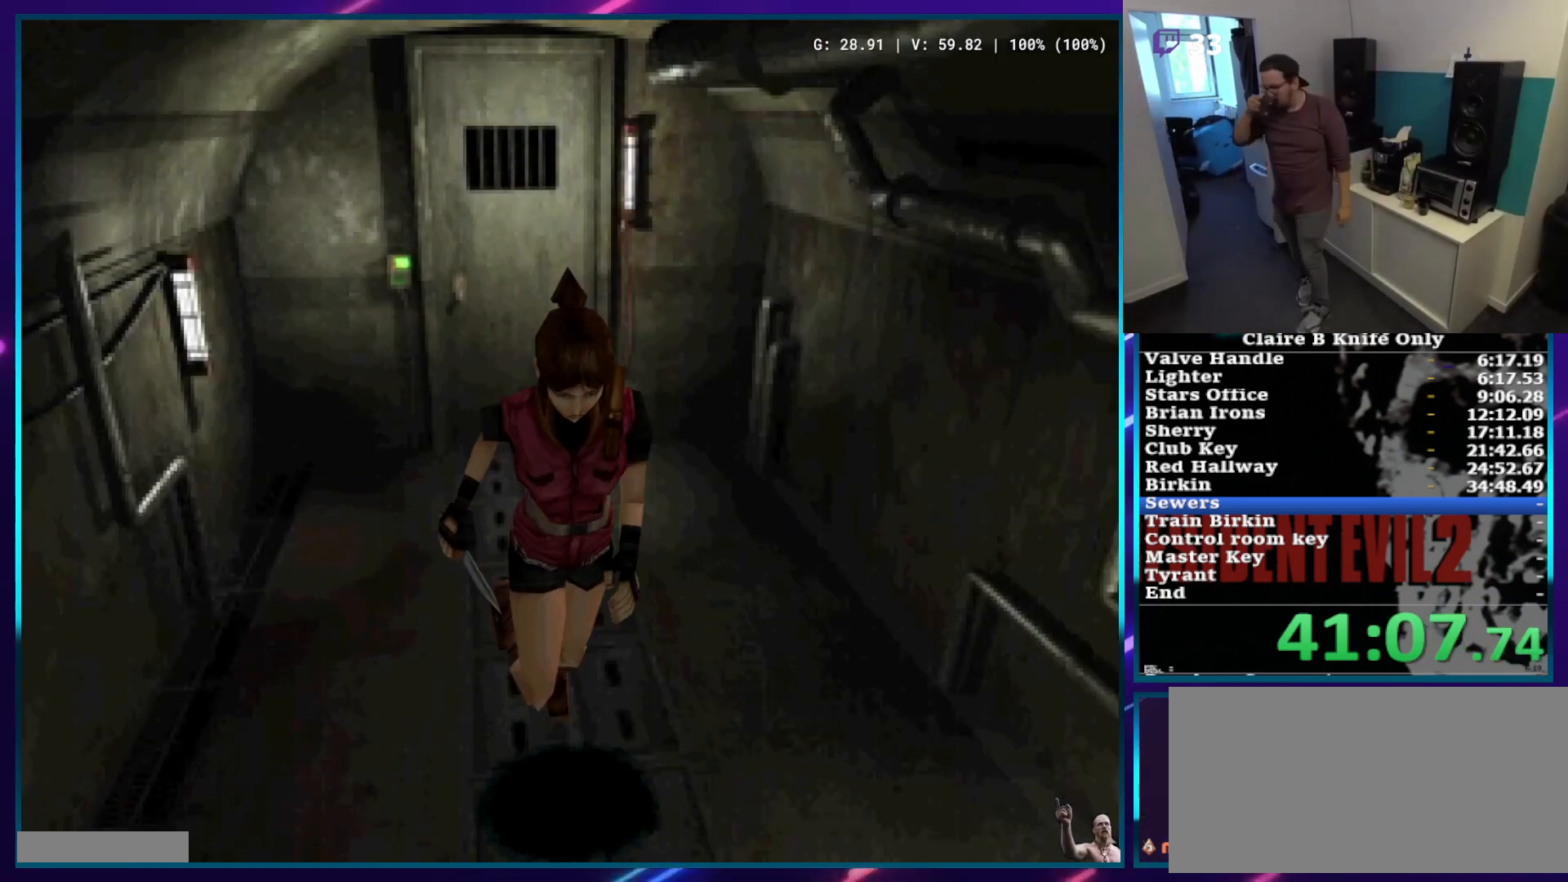
{"buttons": ["SQUARE", "DPAD_UP"], "left_stick": "center", "right_stick": "center", "events": []}
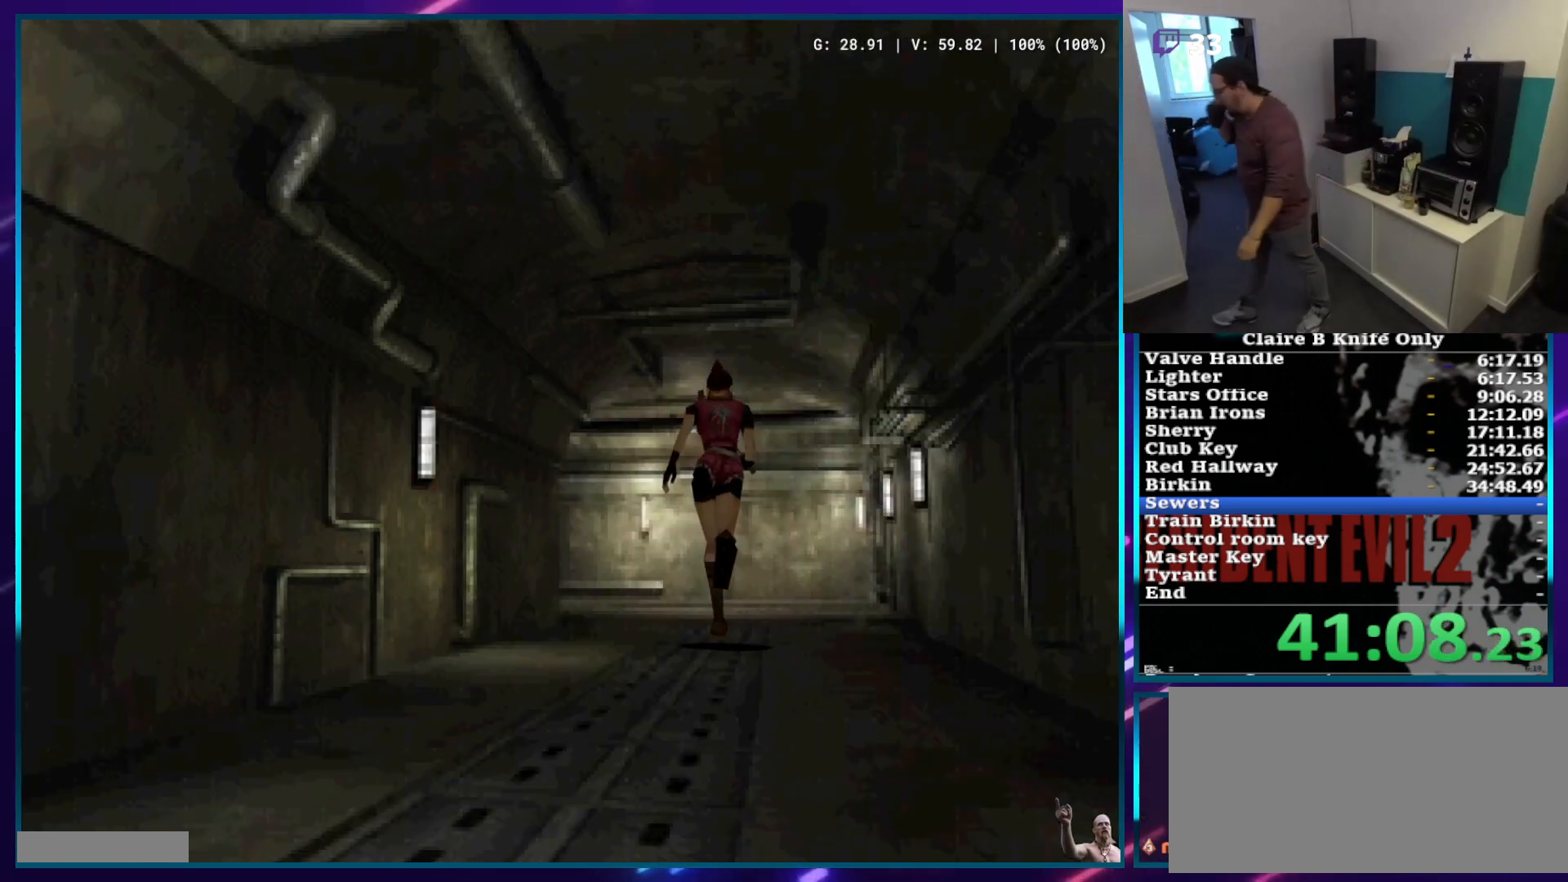
{"buttons": ["SQUARE", "DPAD_UP"], "left_stick": "center", "right_stick": "center", "events": [[183, "DPAD_LEFT", "down"], [433, "DPAD_LEFT", "up"]]}
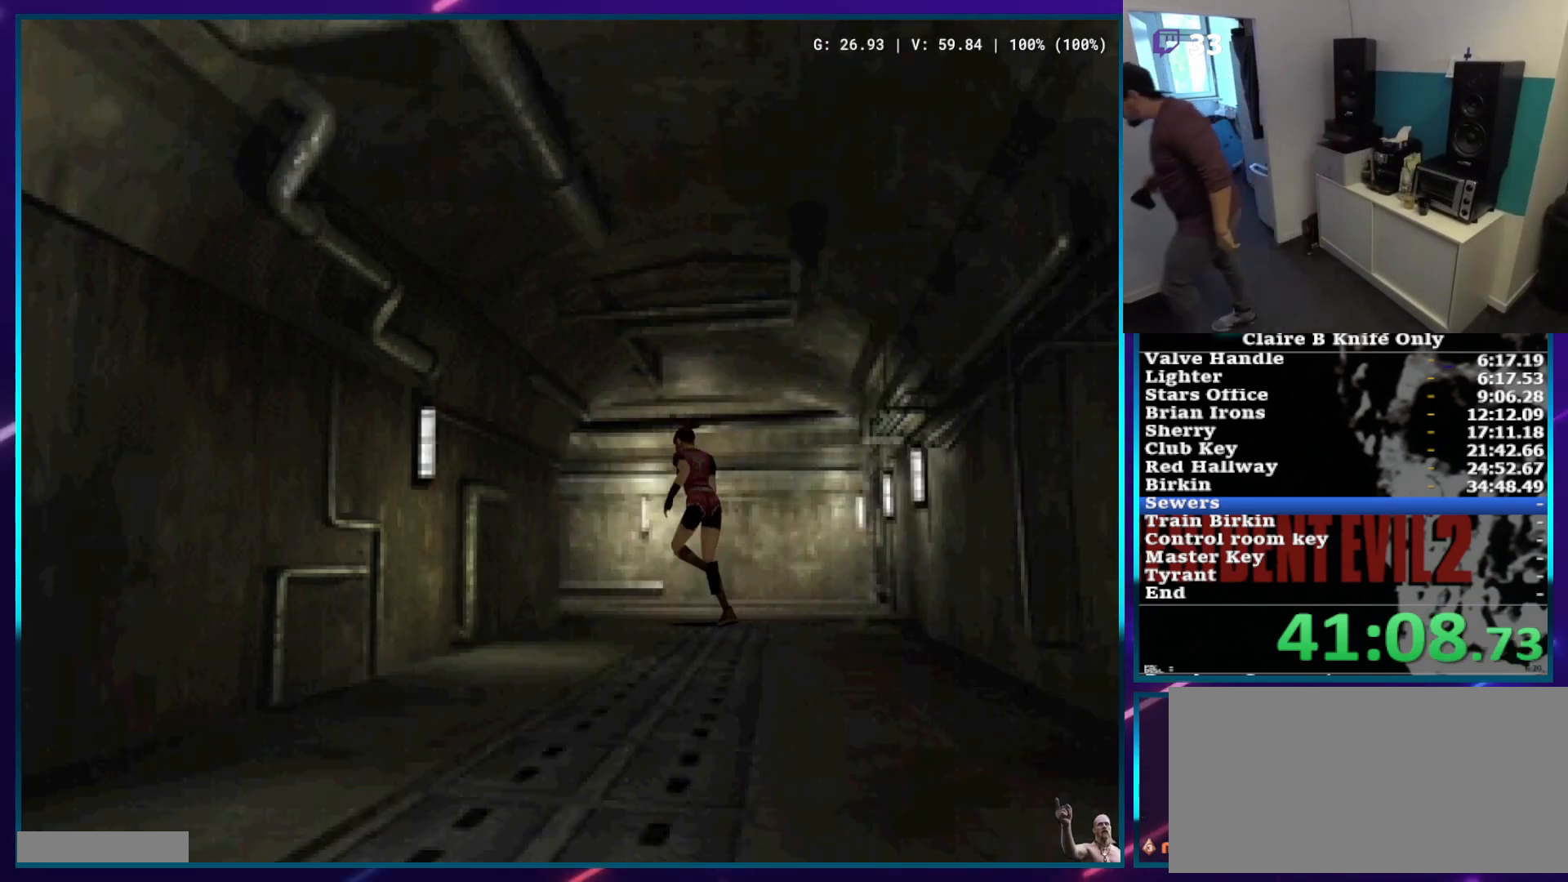
{"buttons": ["SQUARE", "DPAD_UP"], "left_stick": "center", "right_stick": "center", "events": []}
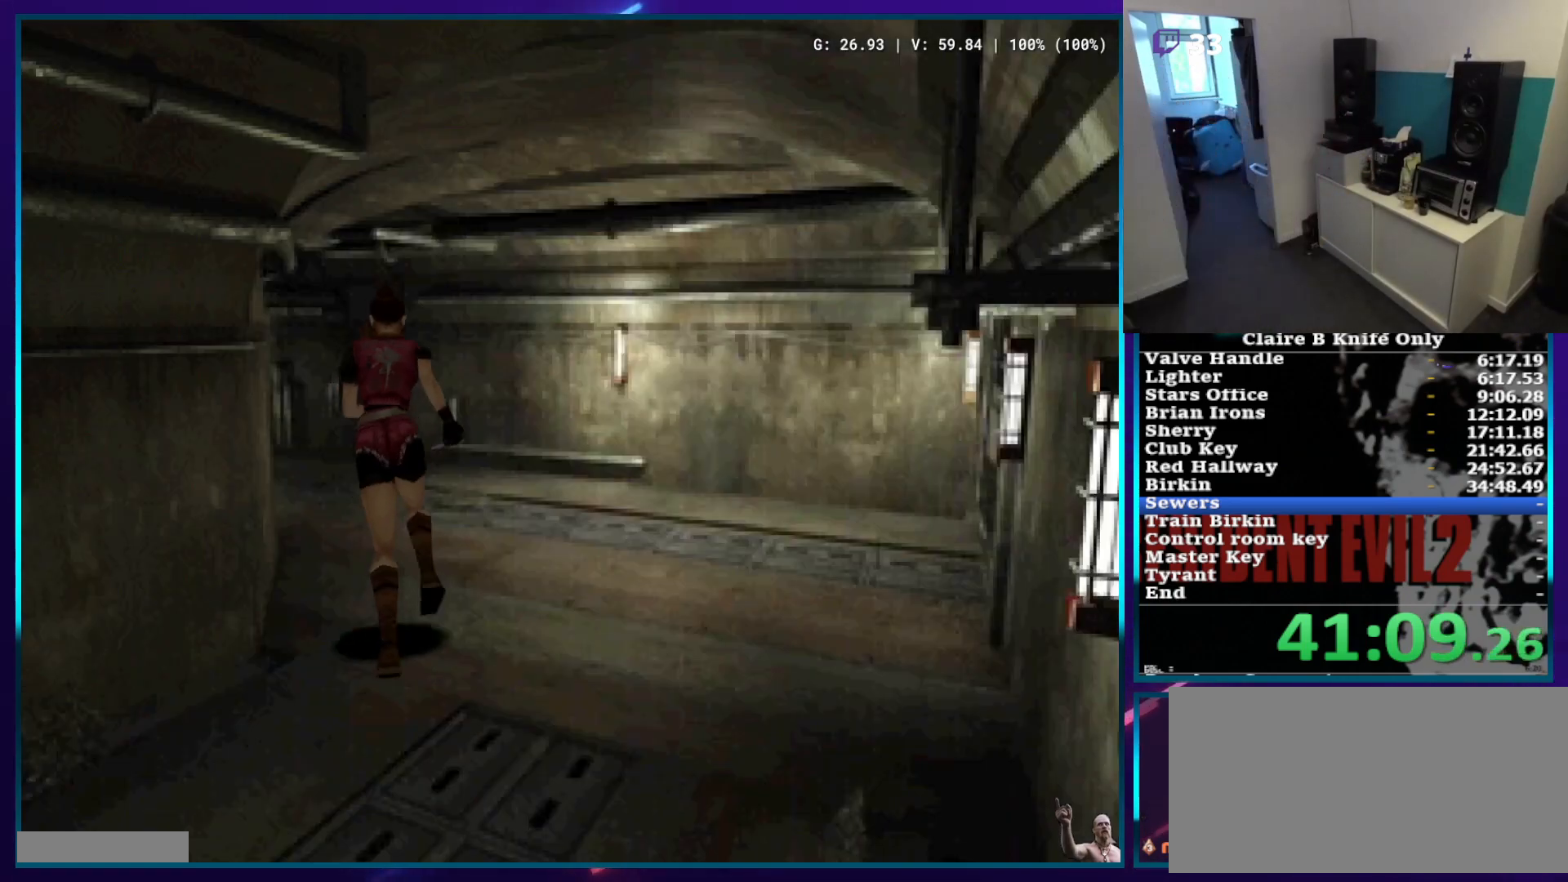
{"buttons": ["SQUARE", "DPAD_UP", "DPAD_LEFT"], "left_stick": "center", "right_stick": "center", "events": [[250, "DPAD_LEFT", "down"]]}
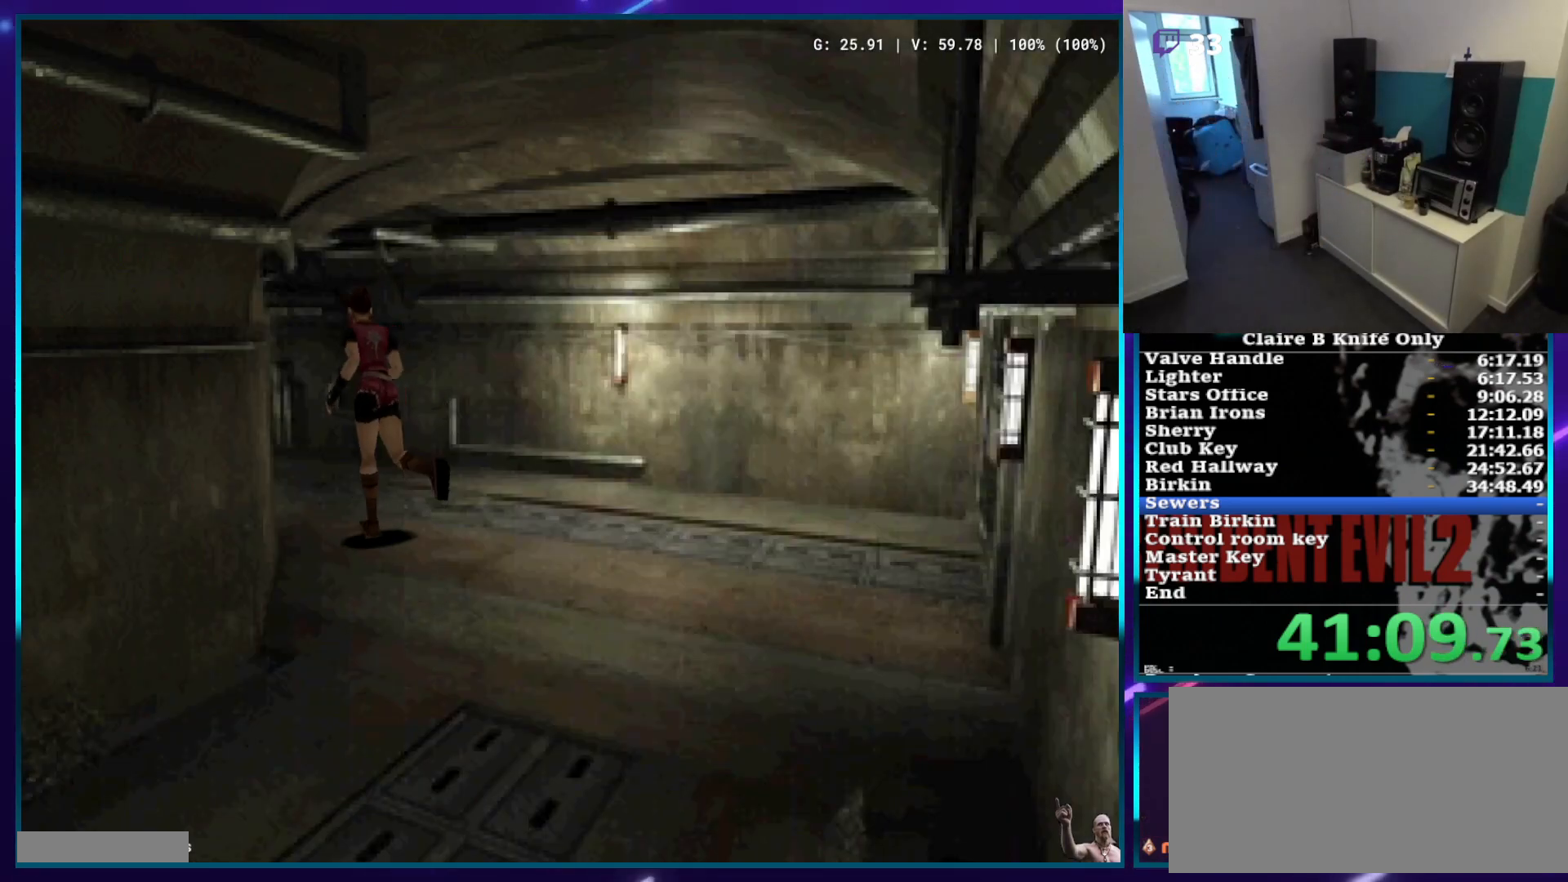
{"buttons": ["SQUARE", "DPAD_UP"], "left_stick": "center", "right_stick": "center", "events": [[183, "DPAD_LEFT", "up"]]}
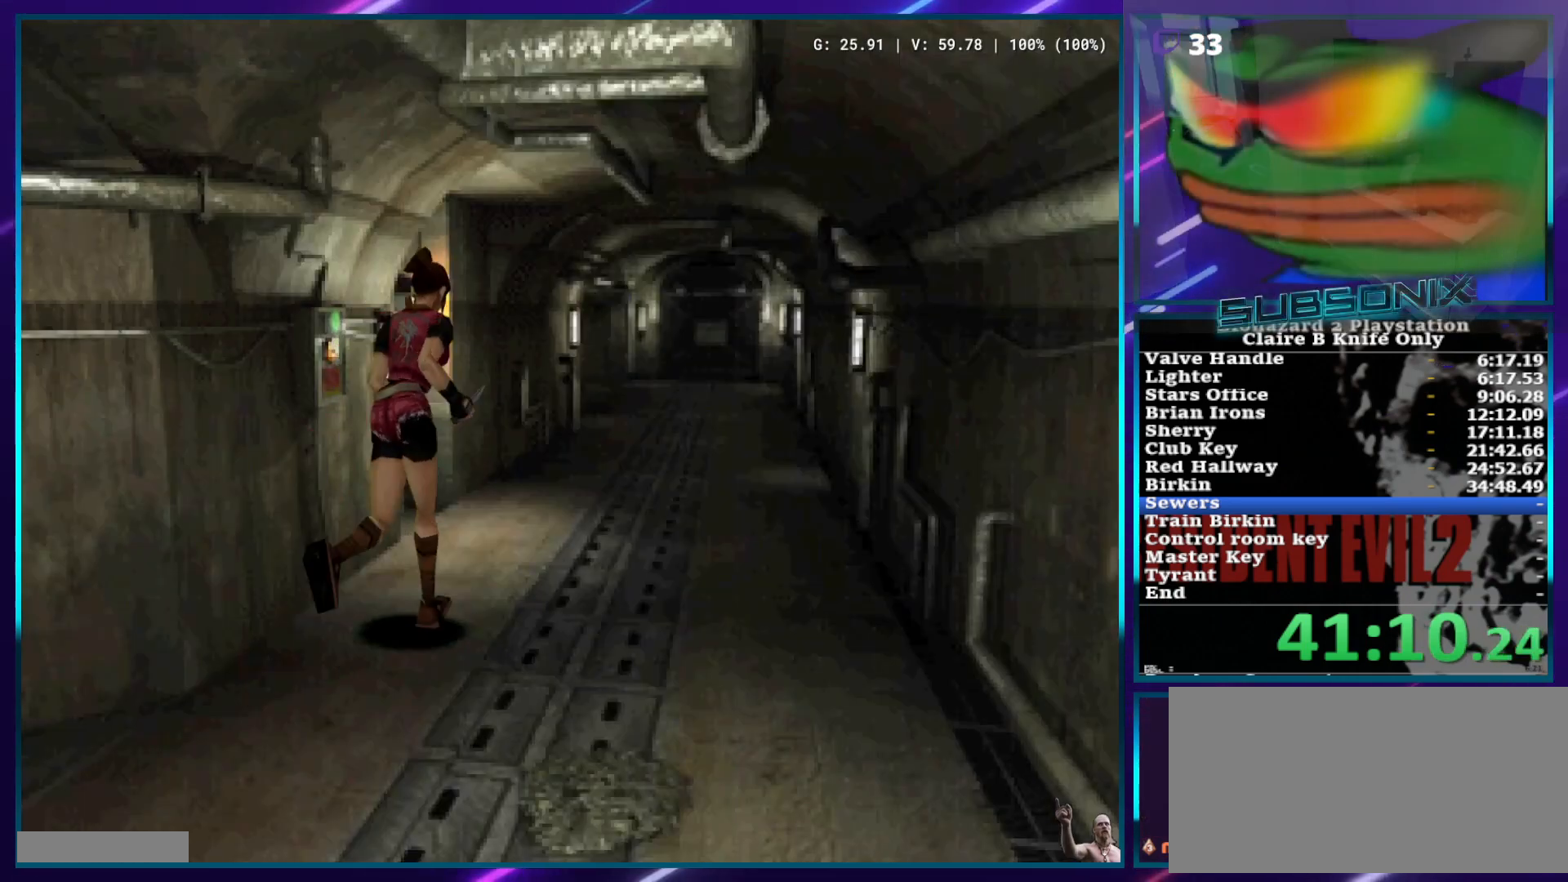
{"buttons": ["SQUARE", "DPAD_UP"], "left_stick": "center", "right_stick": "center", "events": [[283, "DPAD_LEFT", "down"], [367, "DPAD_LEFT", "up"]]}
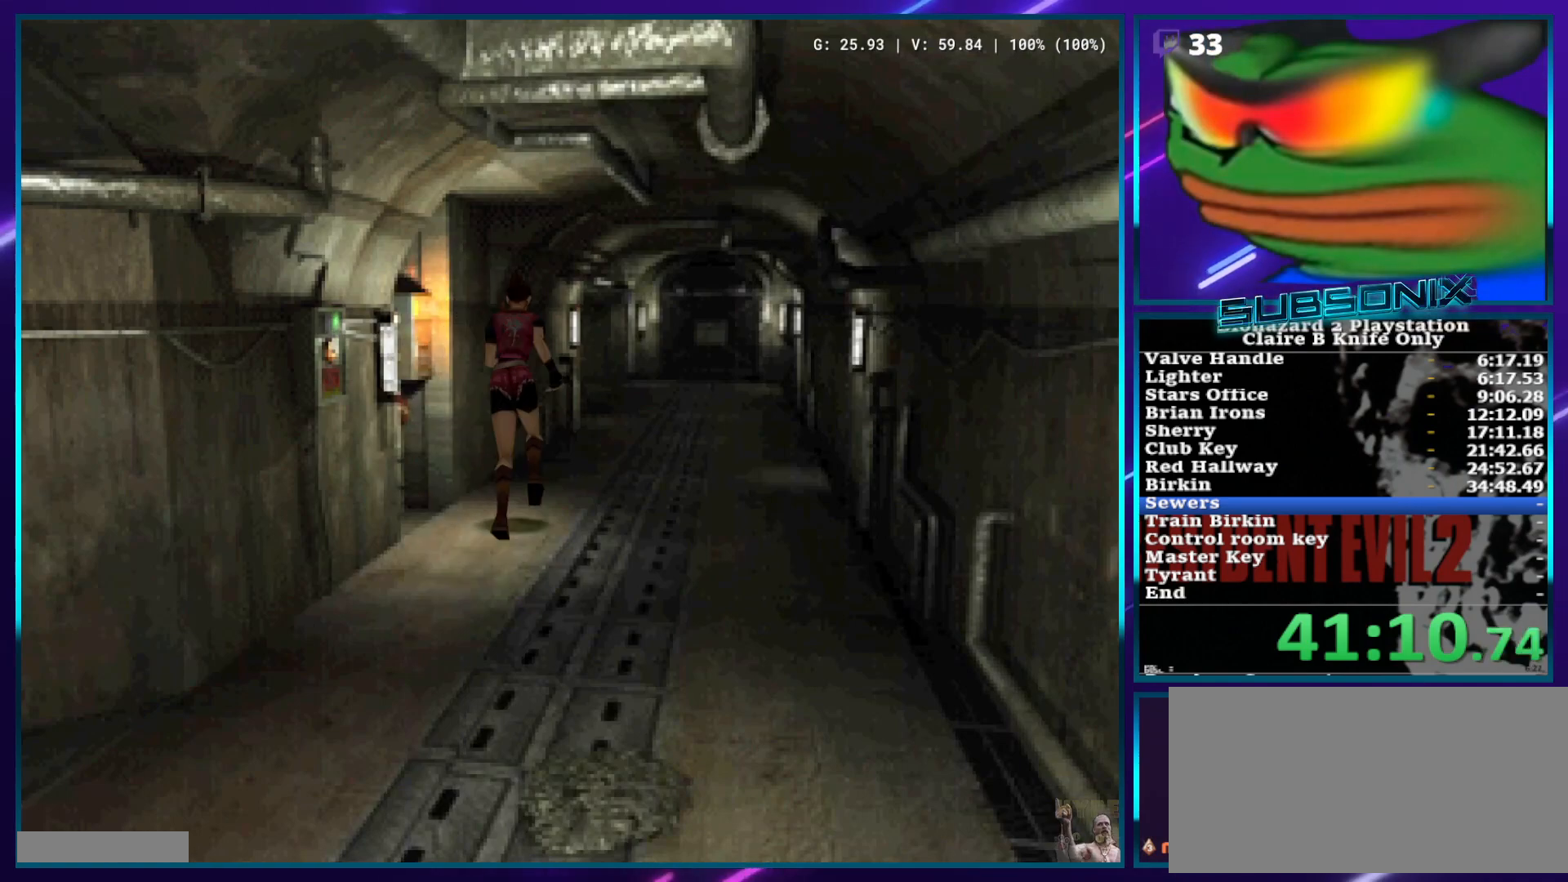
{"buttons": ["SQUARE", "DPAD_UP"], "left_stick": "center", "right_stick": "center", "events": []}
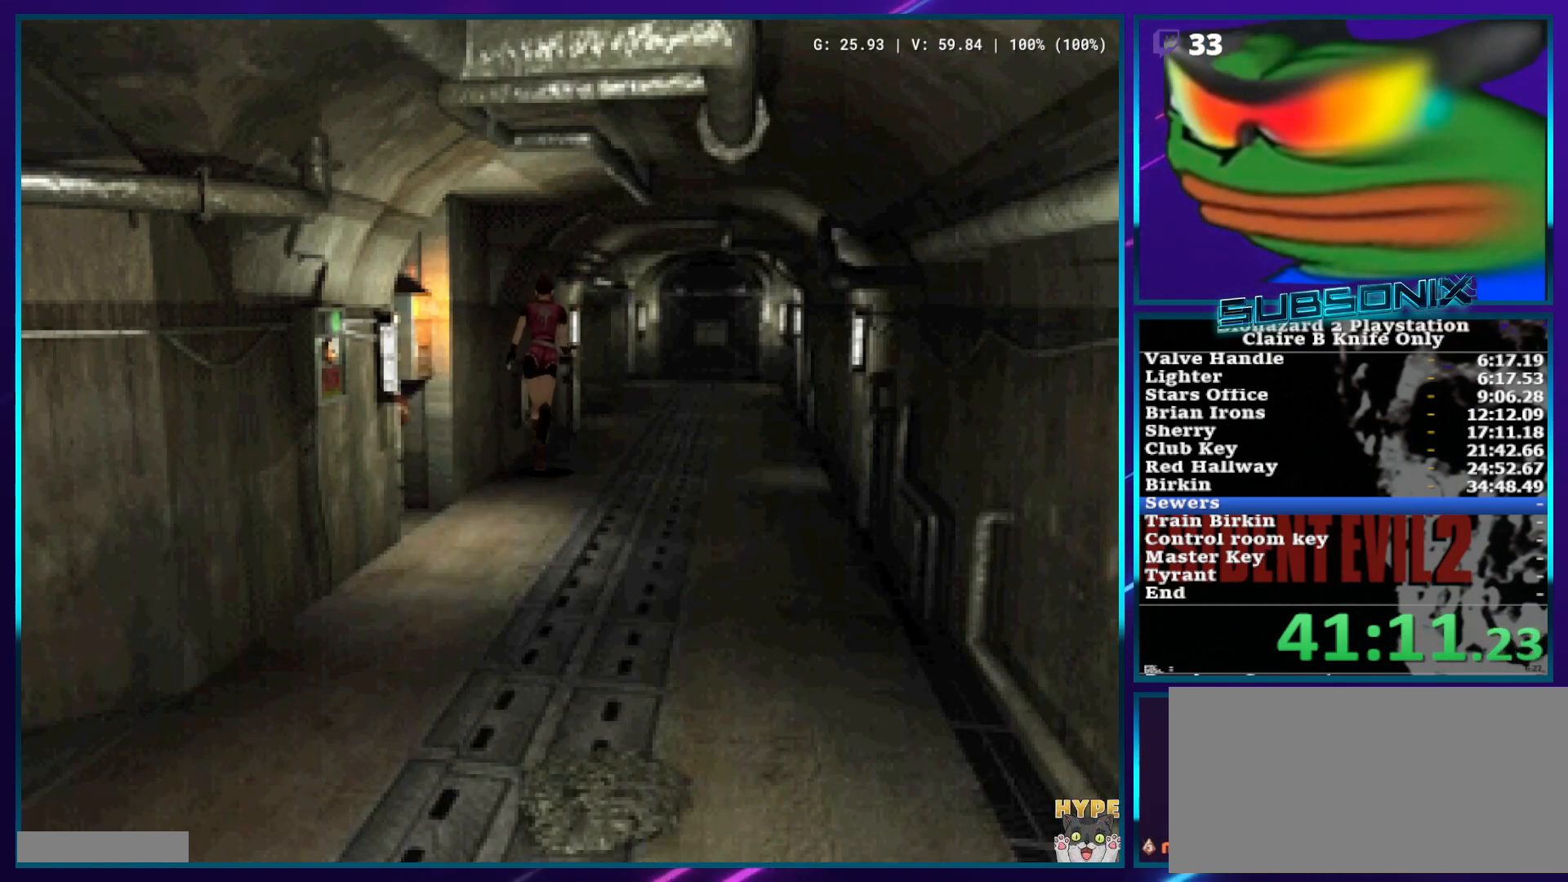
{"buttons": ["SQUARE", "DPAD_UP"], "left_stick": "center", "right_stick": "center", "events": []}
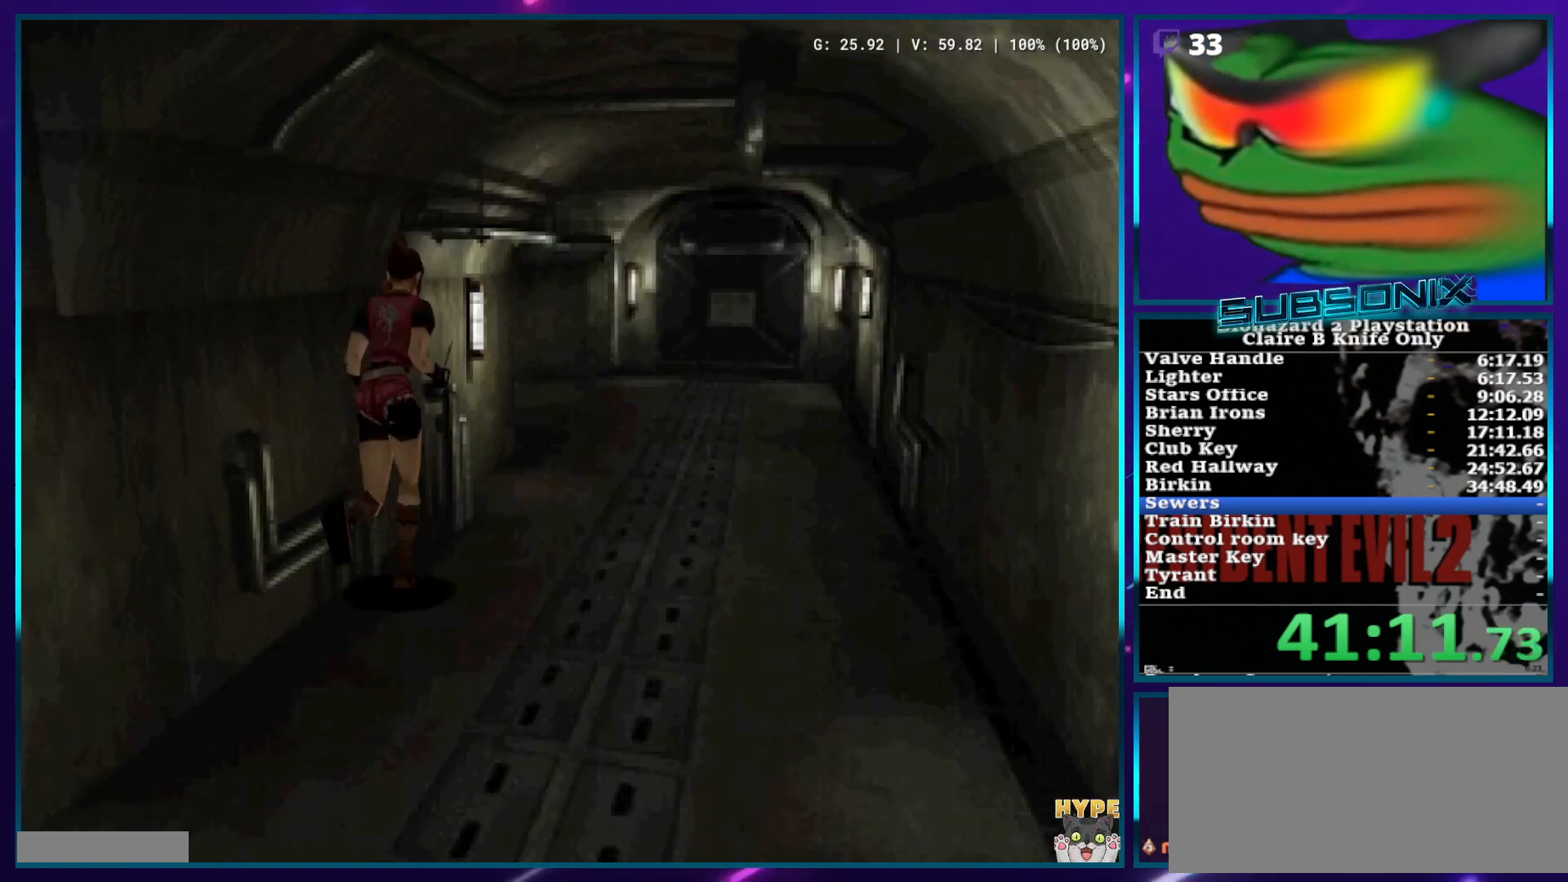
{"buttons": ["SQUARE", "DPAD_UP"], "left_stick": "center", "right_stick": "center", "events": []}
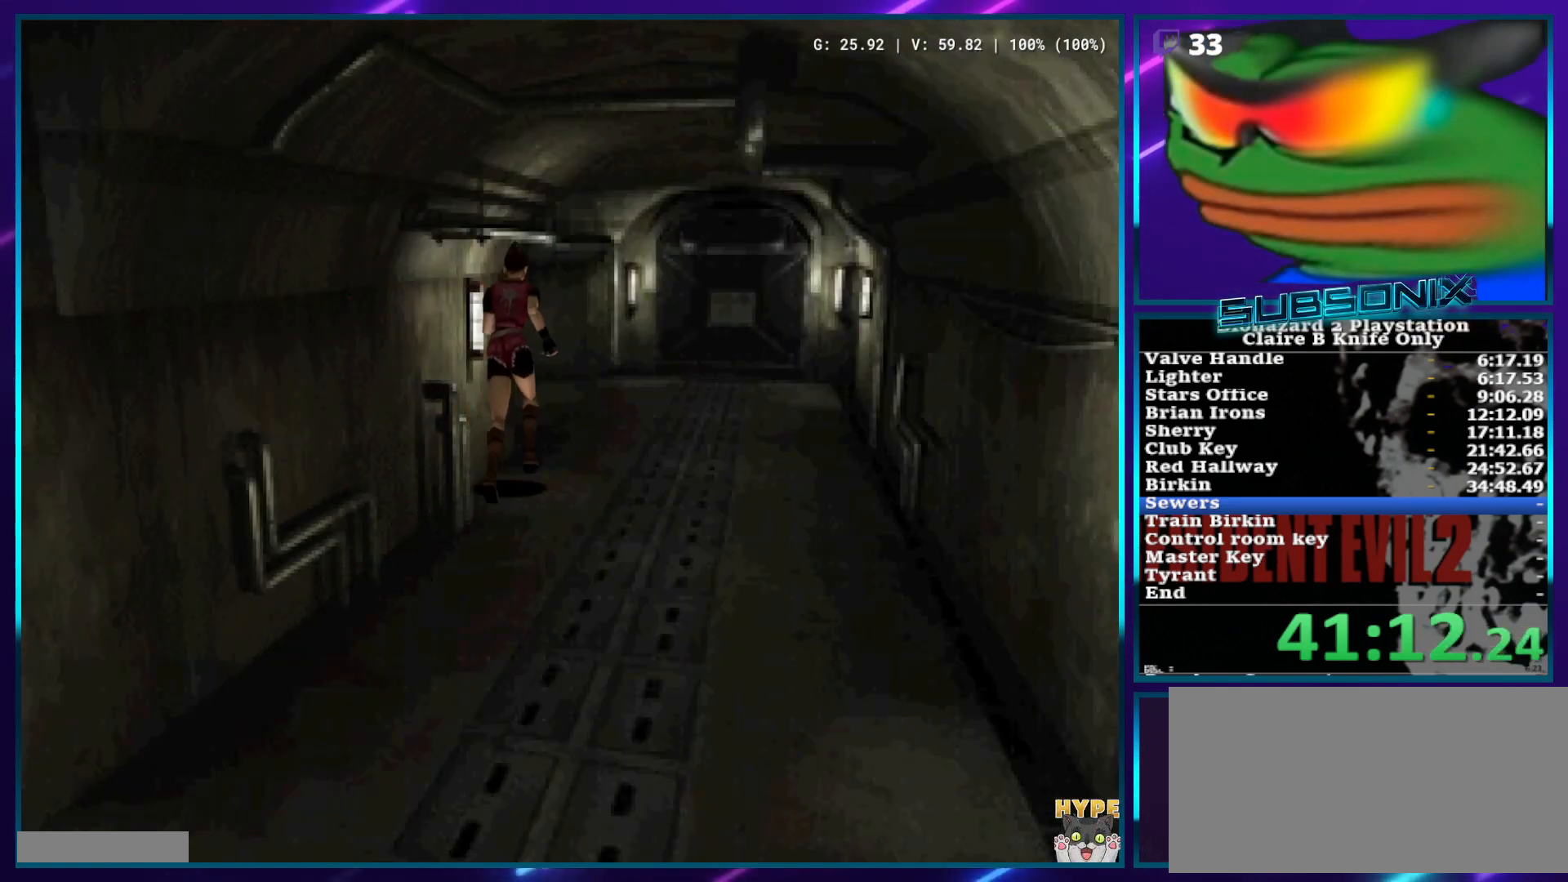
{"buttons": ["SQUARE", "DPAD_UP", "DPAD_LEFT"], "left_stick": "center", "right_stick": "center", "events": [[233, "DPAD_LEFT", "down"]]}
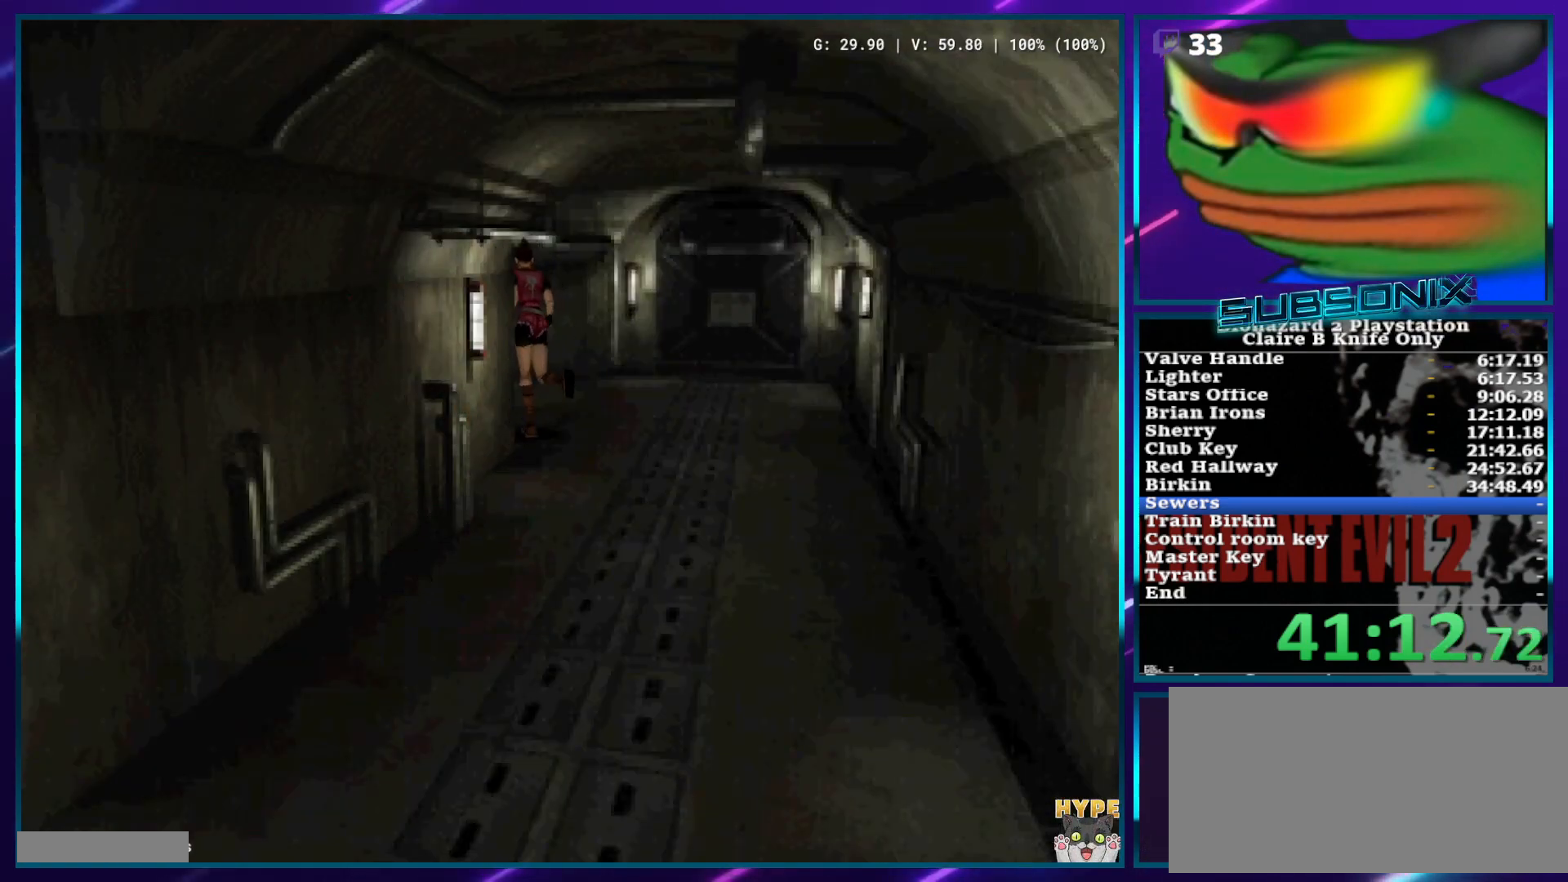
{"buttons": ["SQUARE", "DPAD_UP"], "left_stick": "center", "right_stick": "center", "events": [[133, "DPAD_LEFT", "up"], [333, "DPAD_LEFT", "down"], [500, "DPAD_LEFT", "up"]]}
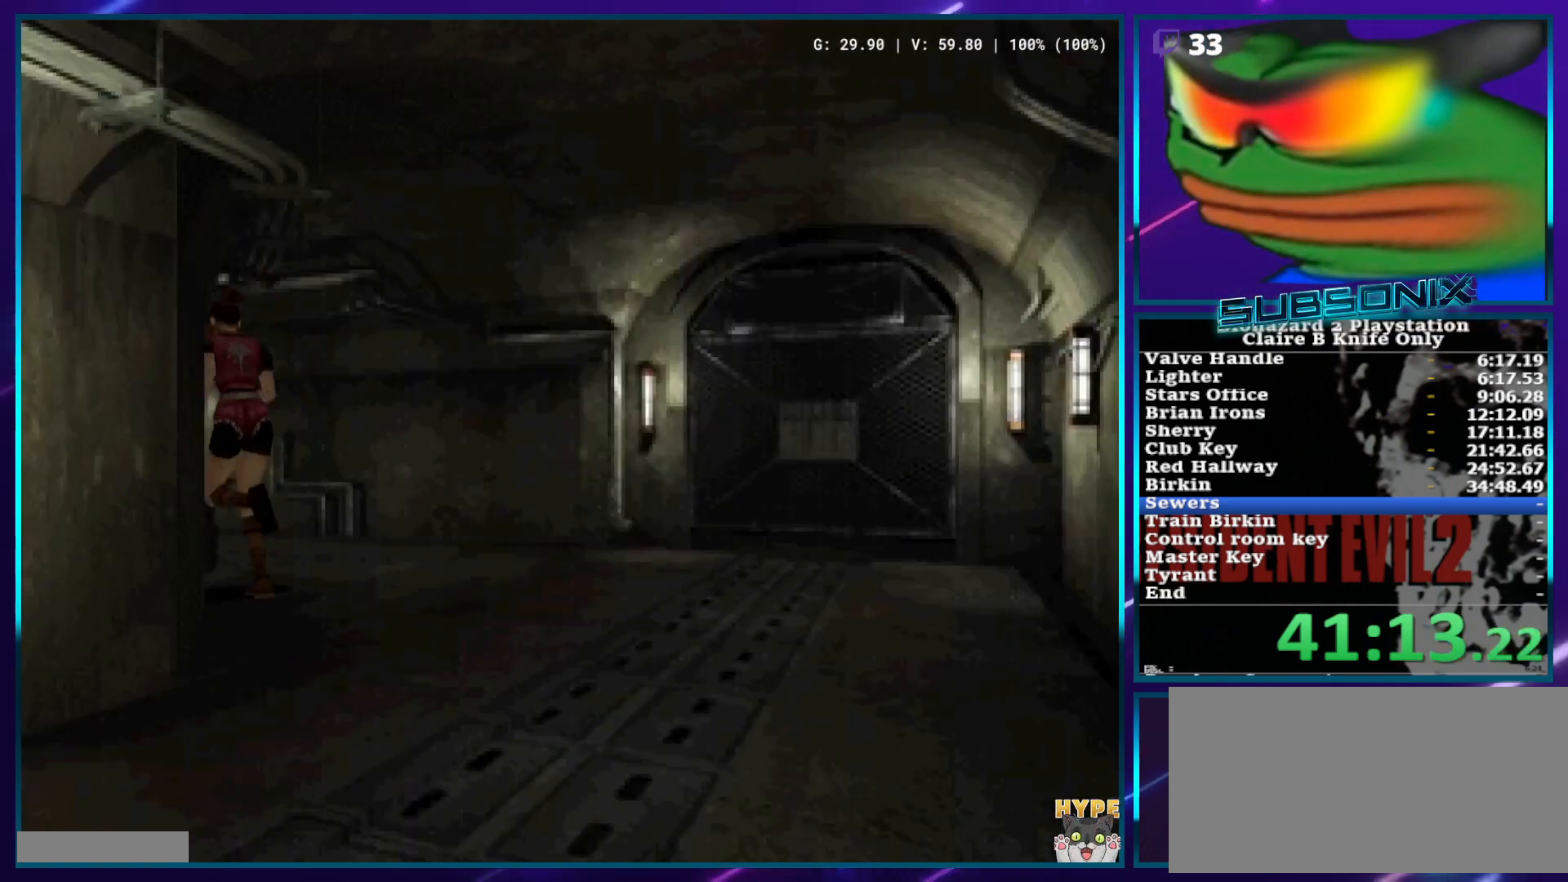
{"buttons": ["SQUARE", "DPAD_UP"], "left_stick": "center", "right_stick": "center", "events": []}
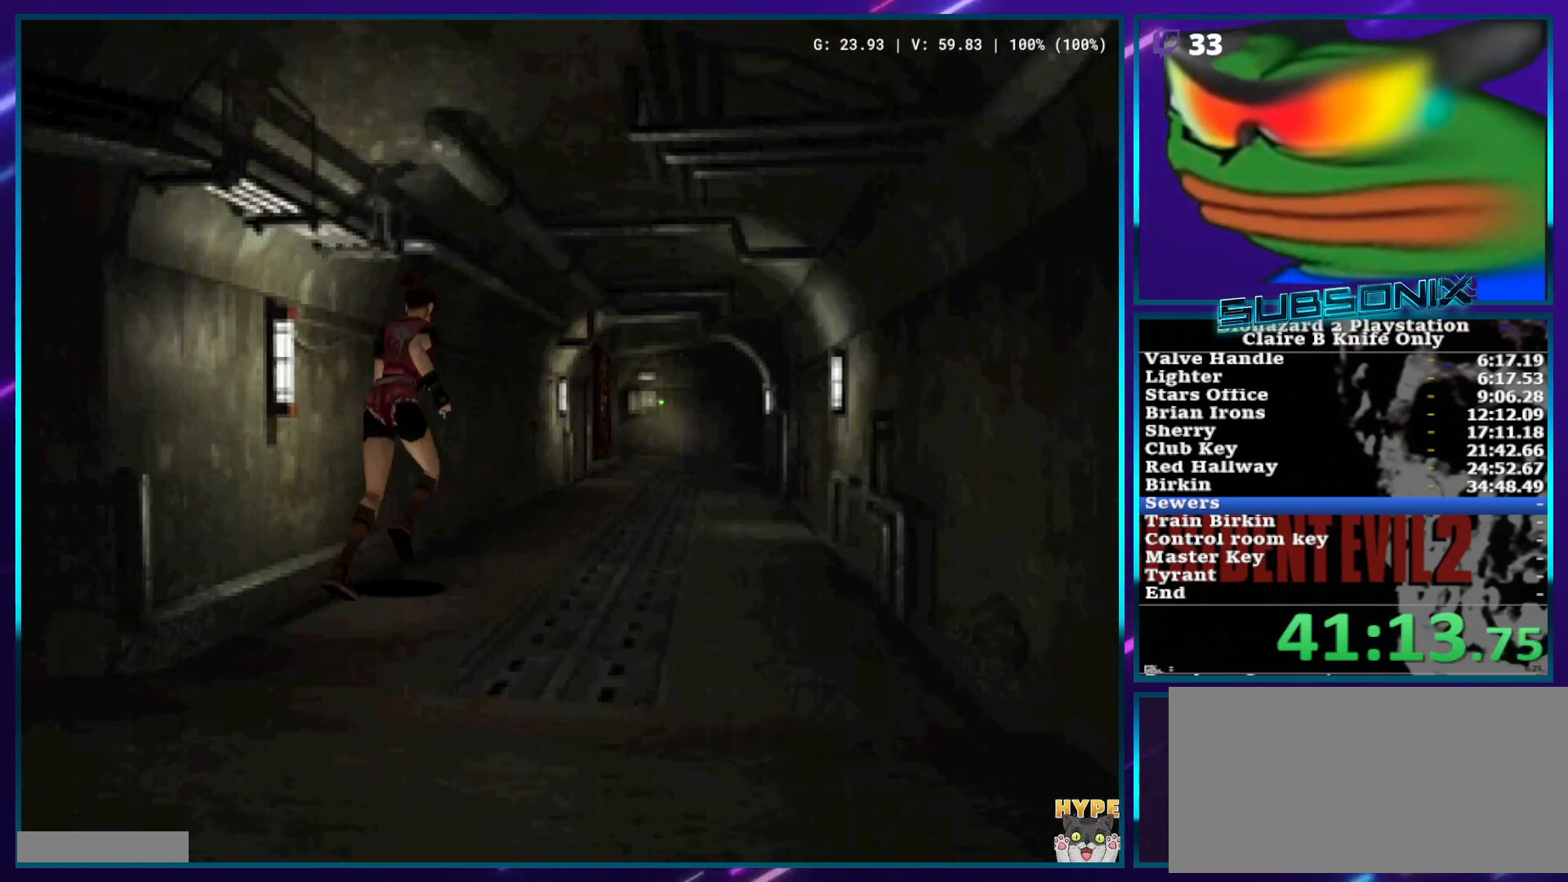
{"buttons": ["SQUARE", "DPAD_UP"], "left_stick": "center", "right_stick": "center", "events": []}
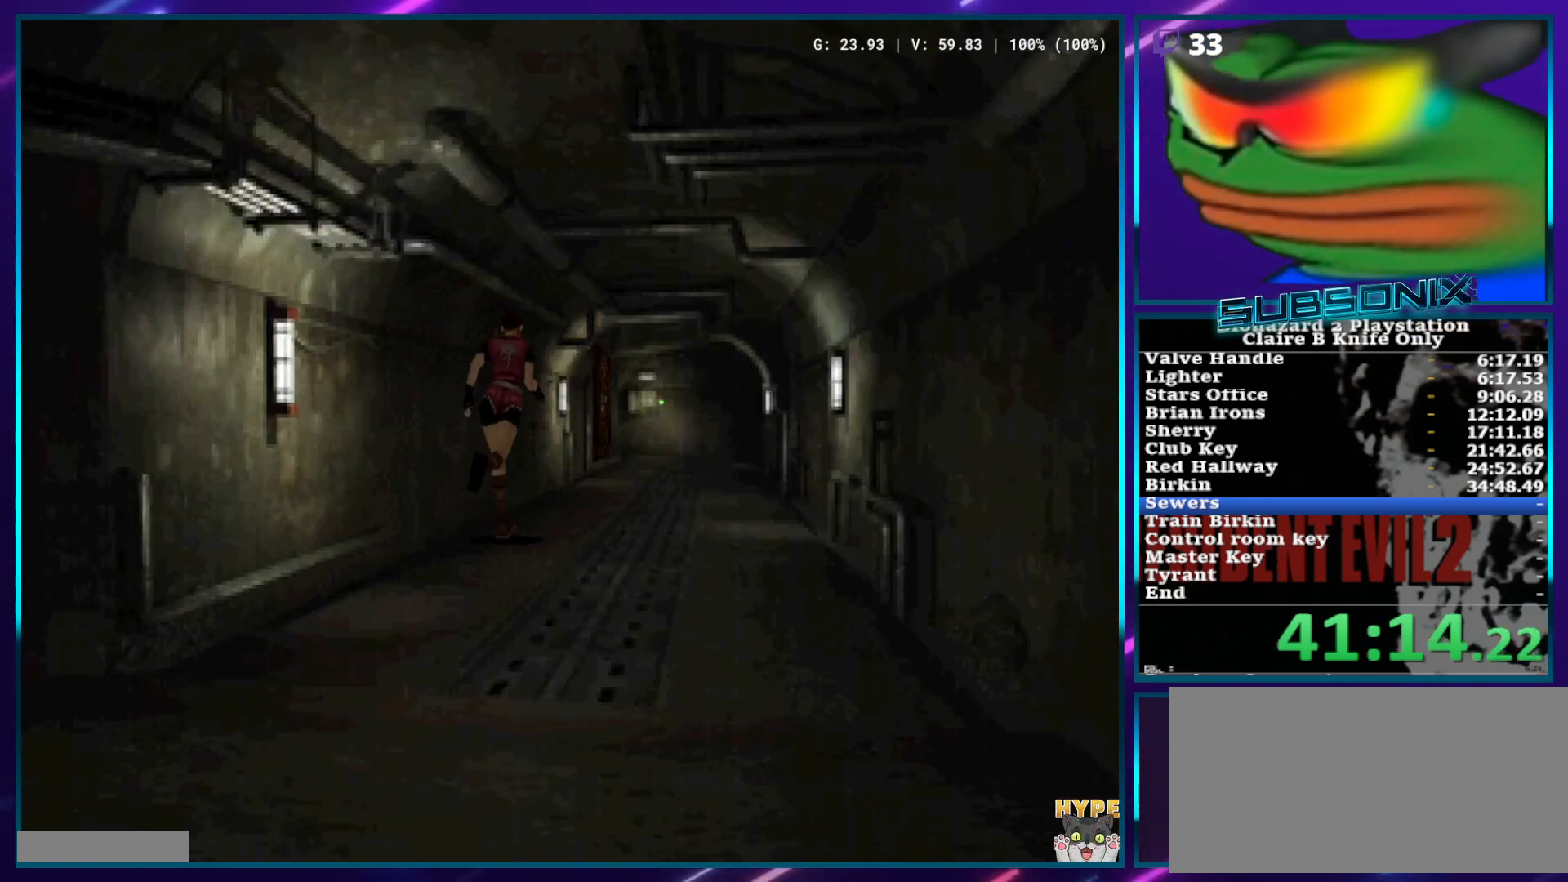
{"buttons": ["SQUARE", "DPAD_UP"], "left_stick": "center", "right_stick": "center", "events": []}
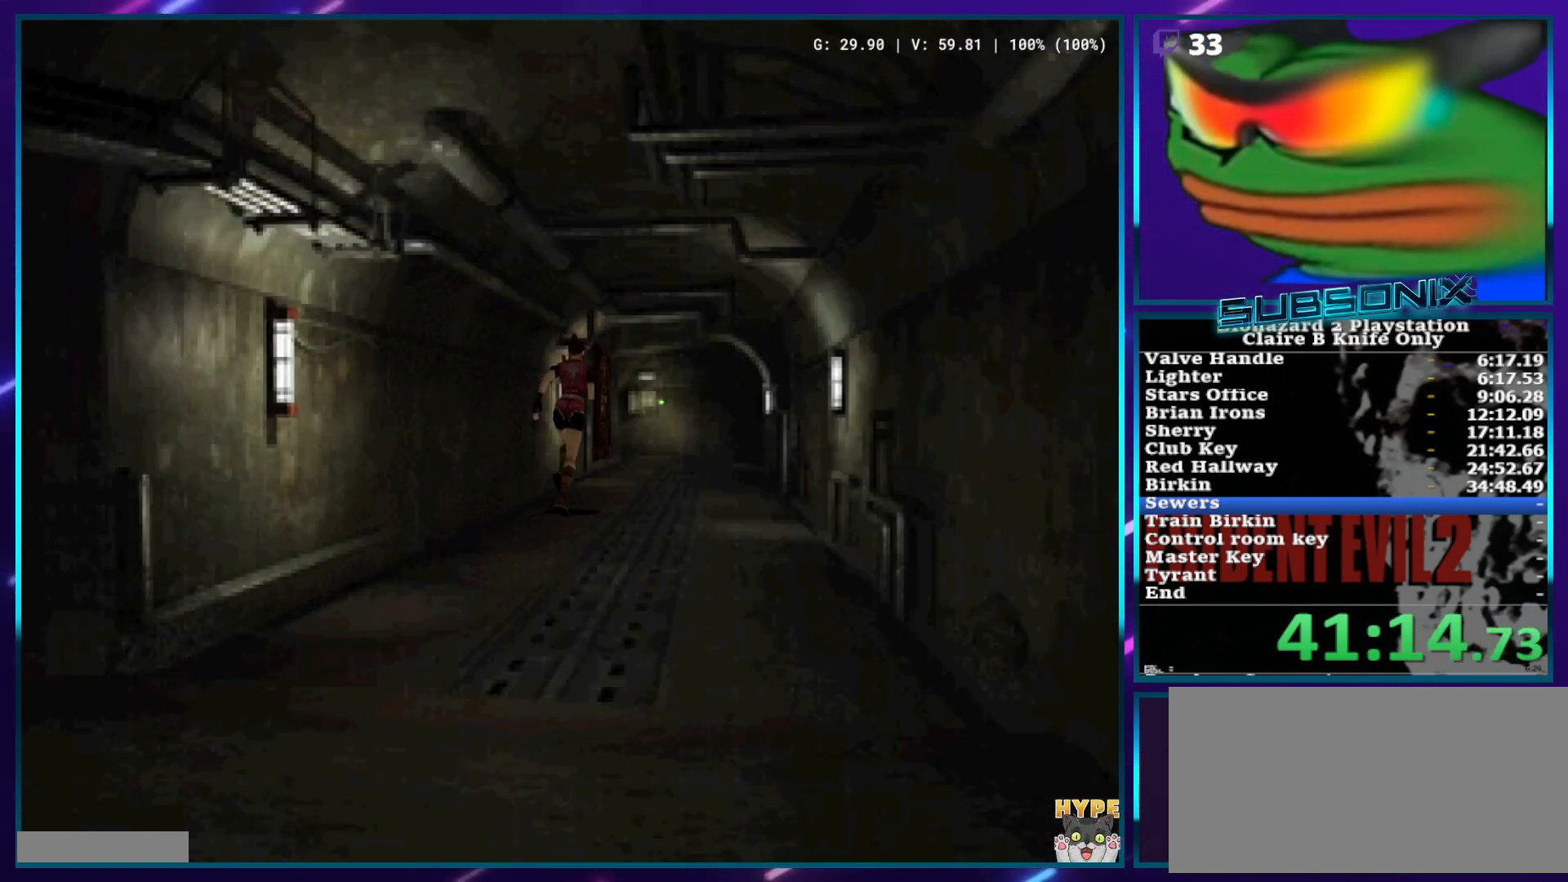
{"buttons": ["SQUARE", "DPAD_UP"], "left_stick": "center", "right_stick": "center", "events": [[117, "DPAD_LEFT", "down"], [183, "DPAD_LEFT", "up"]]}
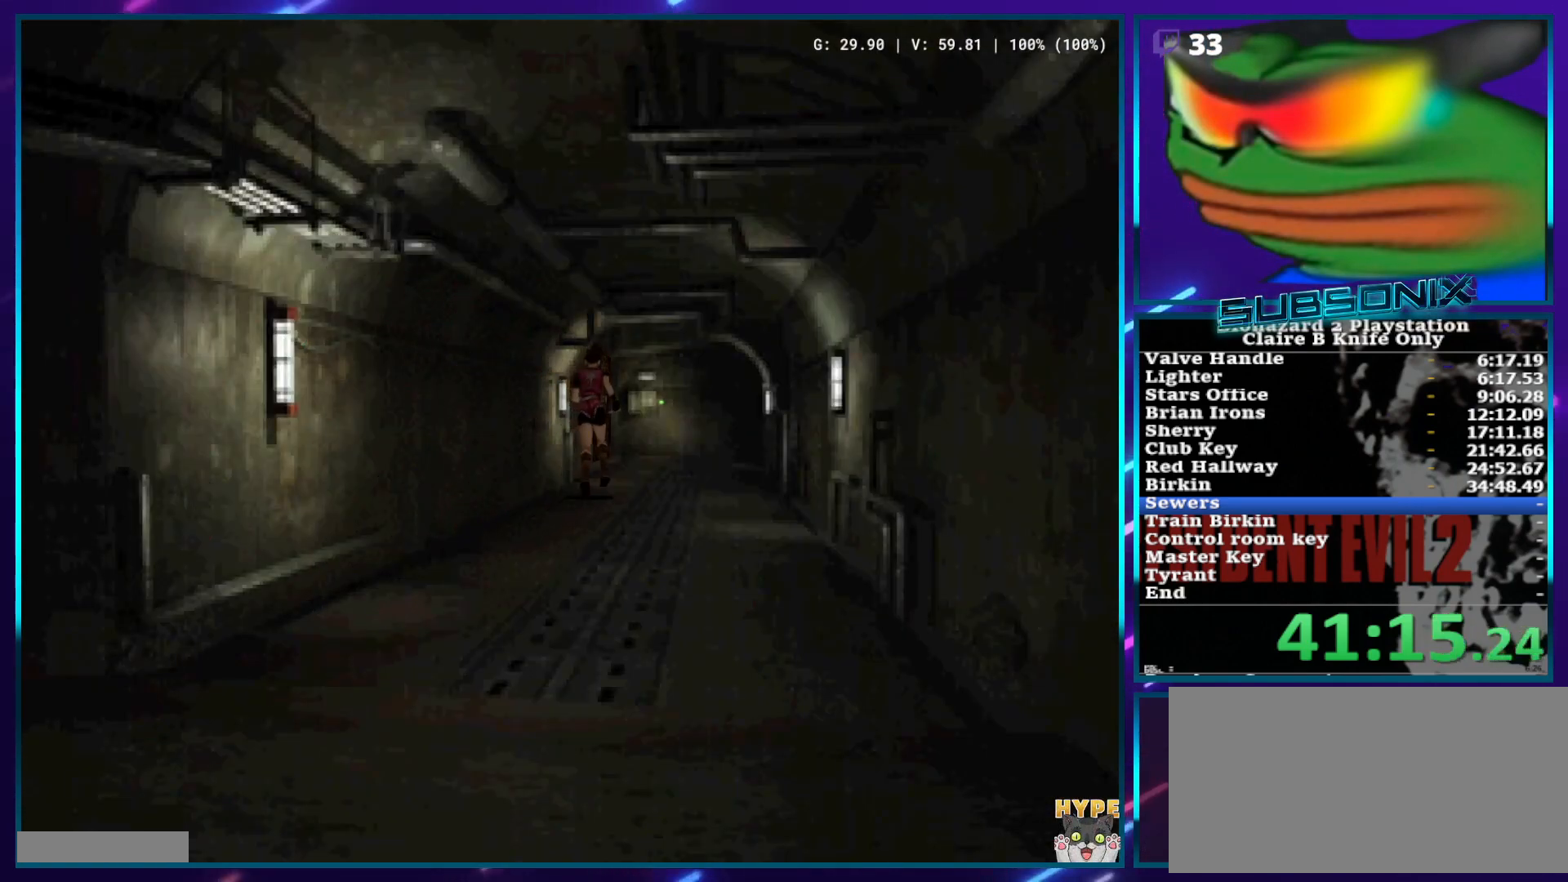
{"buttons": ["SQUARE", "DPAD_UP"], "left_stick": "center", "right_stick": "center", "events": []}
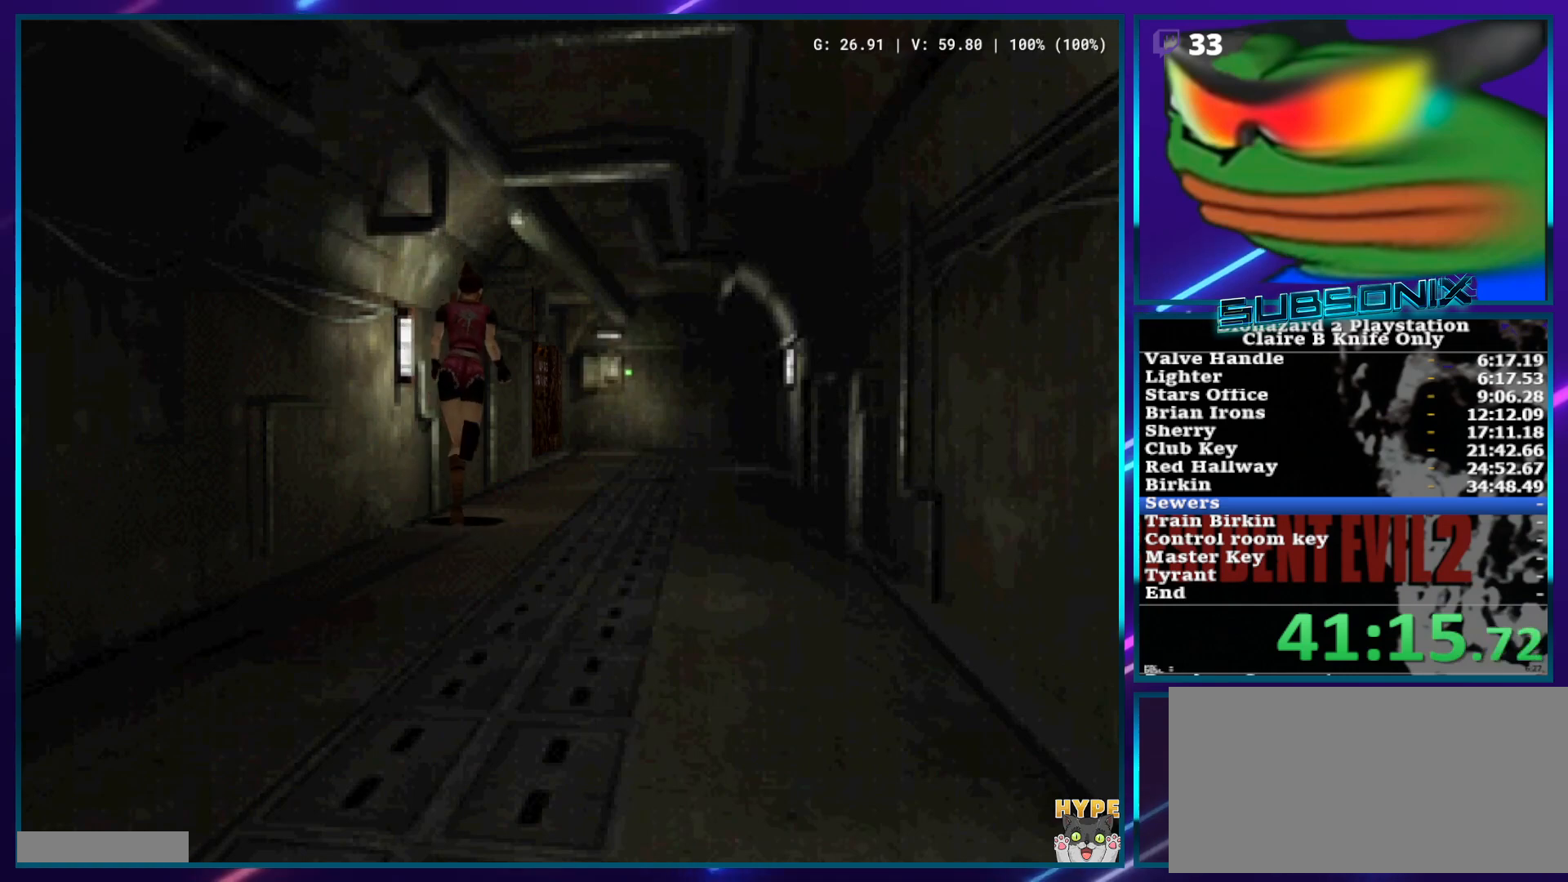
{"buttons": ["CROSS", "SQUARE", "DPAD_UP"], "left_stick": "center", "right_stick": "center", "events": [[300, "CROSS", "down"], [400, "CROSS", "up"], [500, "CROSS", "down"]]}
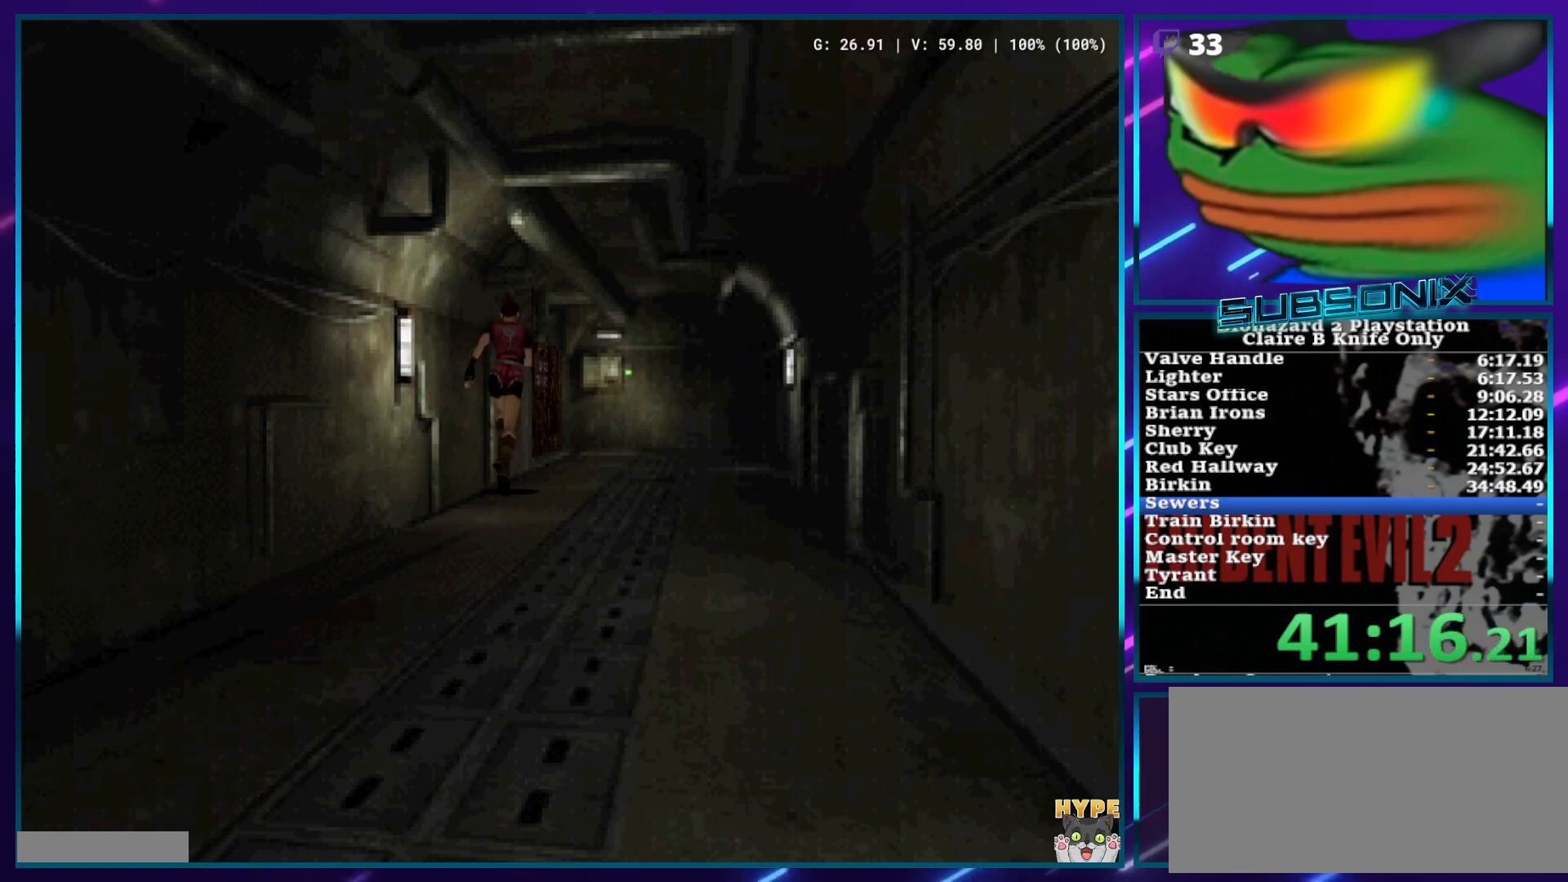
{"buttons": ["CROSS", "SQUARE", "DPAD_UP"], "left_stick": "center", "right_stick": "center", "events": [[83, "CROSS", "up"], [167, "CROSS", "down"], [233, "CROSS", "up"], [317, "CROSS", "down"], [367, "CROSS", "up"], [467, "CROSS", "down"]]}
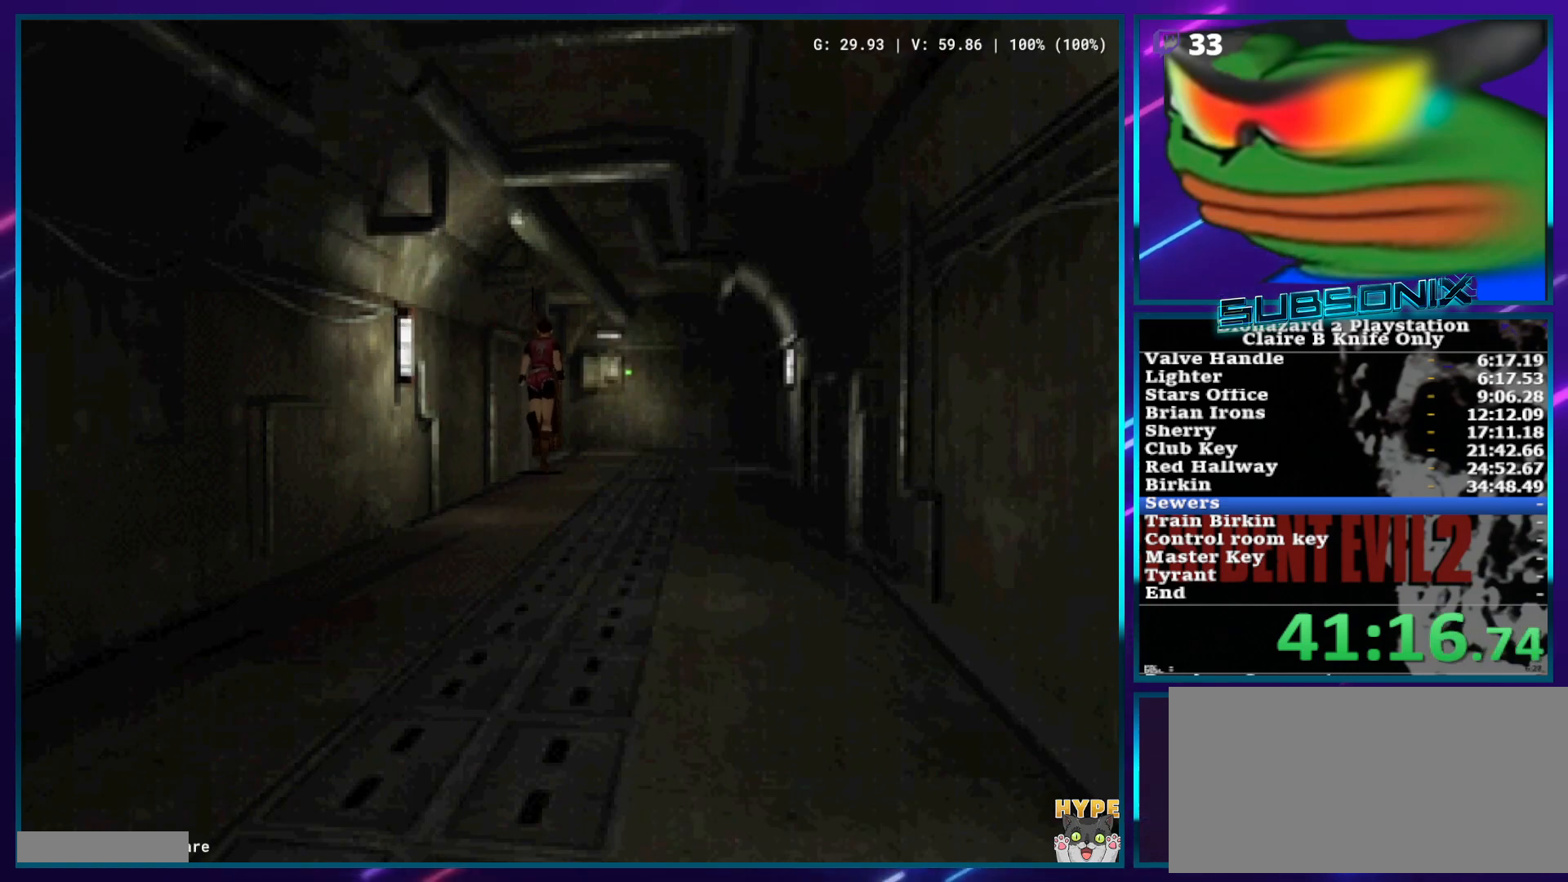
{"buttons": ["SQUARE", "DPAD_UP", "DPAD_LEFT"], "left_stick": "center", "right_stick": "center", "events": [[33, "CROSS", "up"], [100, "CROSS", "down"], [100, "DPAD_LEFT", "down"], [183, "CROSS", "up"], [250, "CROSS", "down"], [333, "CROSS", "up"], [400, "CROSS", "down"], [483, "CROSS", "up"]]}
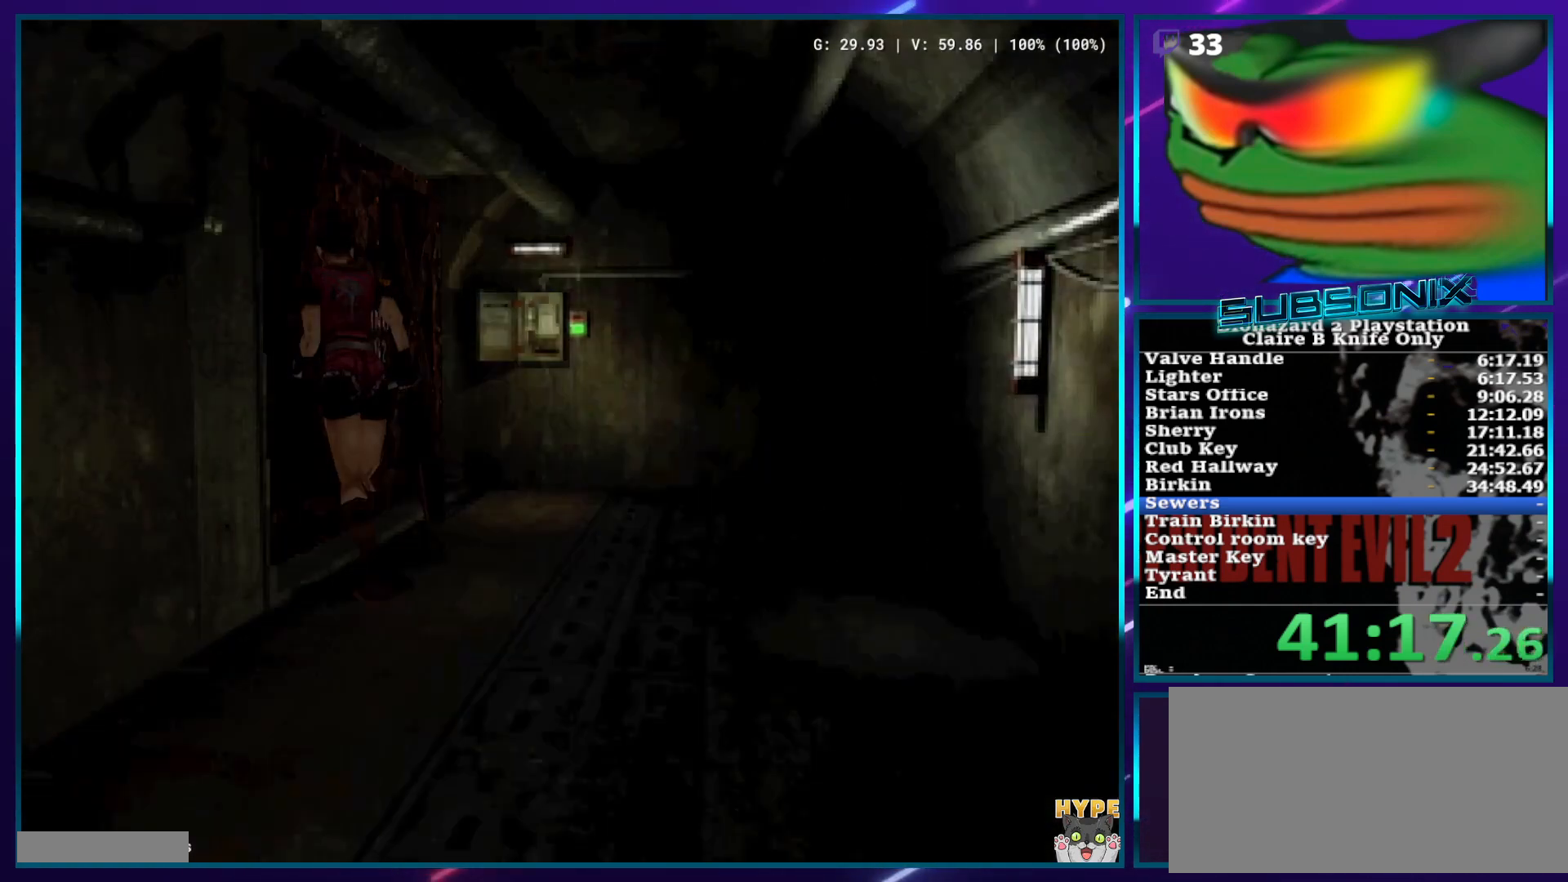
{"buttons": ["SQUARE"], "left_stick": "center", "right_stick": "center", "events": [[33, "CROSS", "down"], [117, "DPAD_LEFT", "up"], [133, "CROSS", "up"], [183, "CROSS", "down"], [283, "CROSS", "up"], [367, "DPAD_UP", "up"]]}
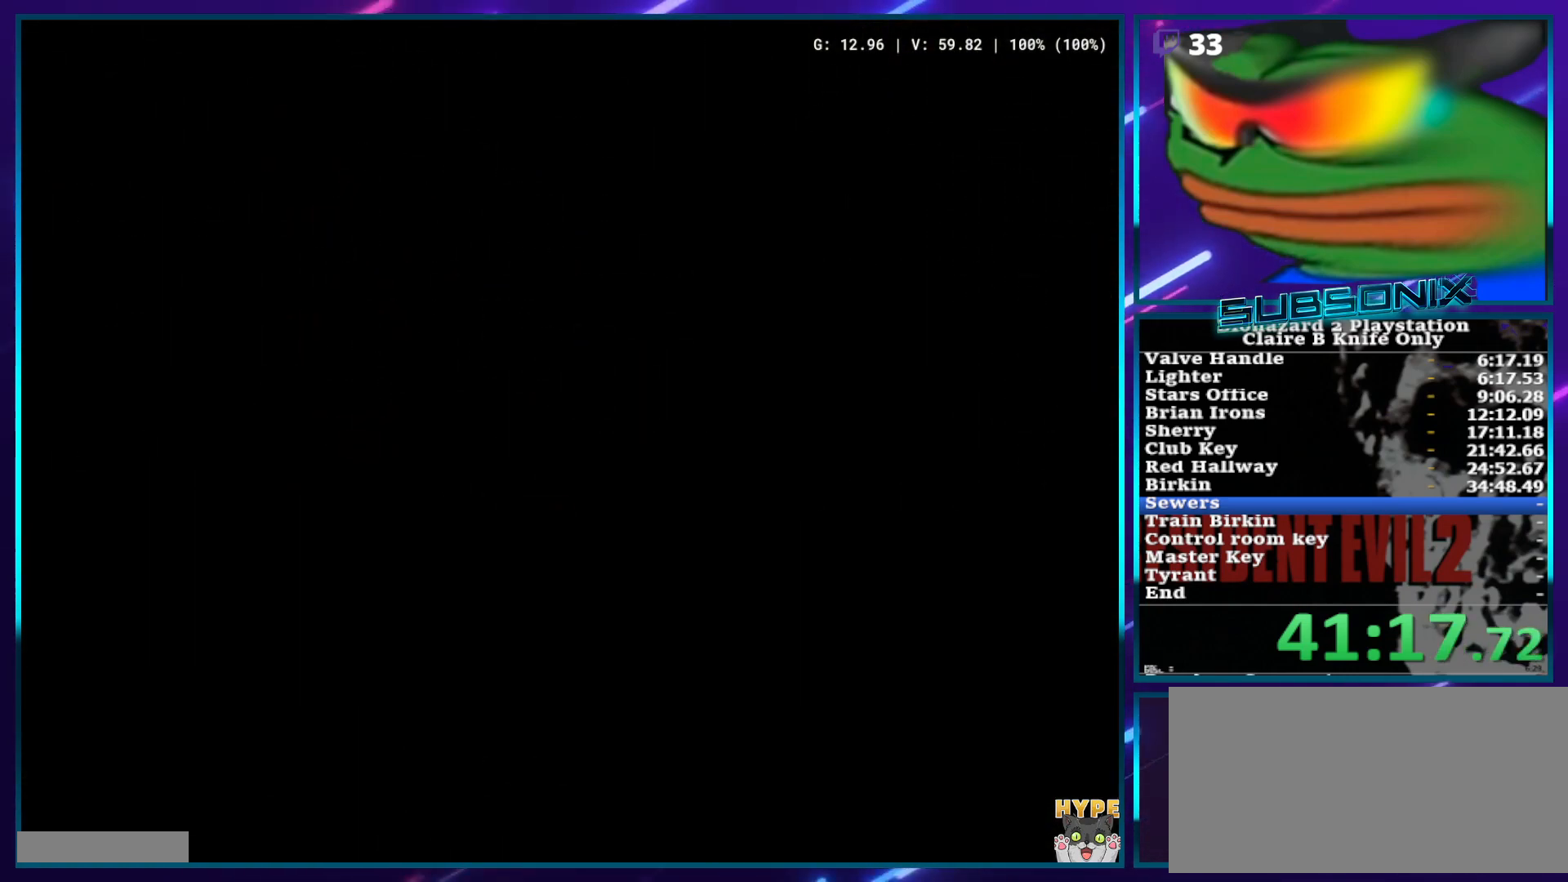
{"buttons": ["SQUARE"], "left_stick": "center", "right_stick": "center", "events": [[100, "DPAD_UP", "down"], [500, "DPAD_UP", "up"]]}
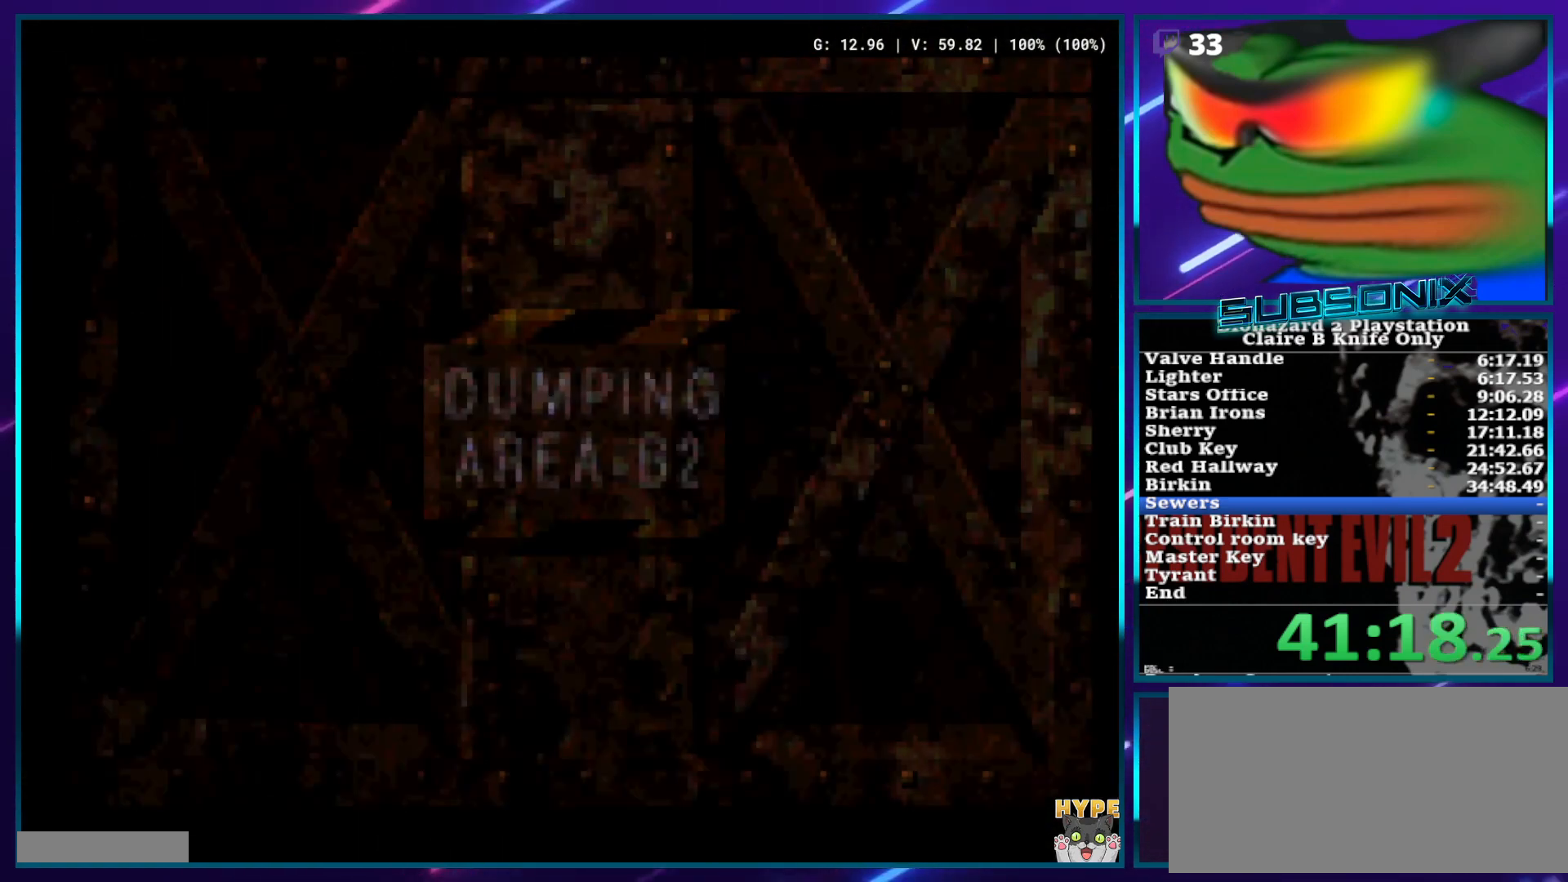
{"buttons": ["SQUARE"], "left_stick": "center", "right_stick": "center", "events": []}
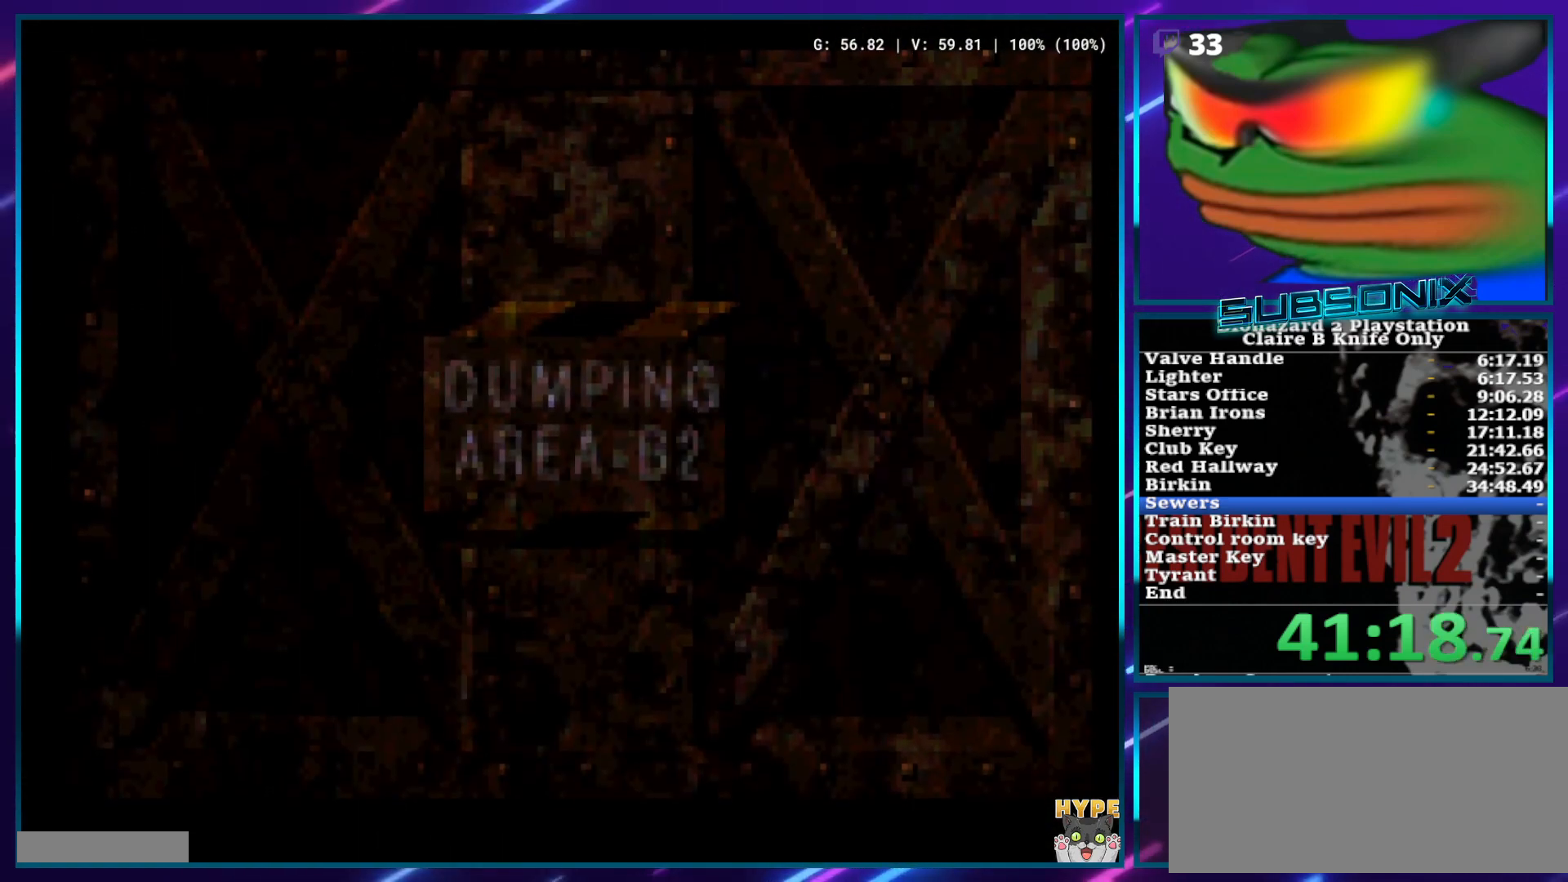
{"buttons": ["SQUARE", "DPAD_UP"], "left_stick": "center", "right_stick": "center", "events": [[450, "DPAD_UP", "down"]]}
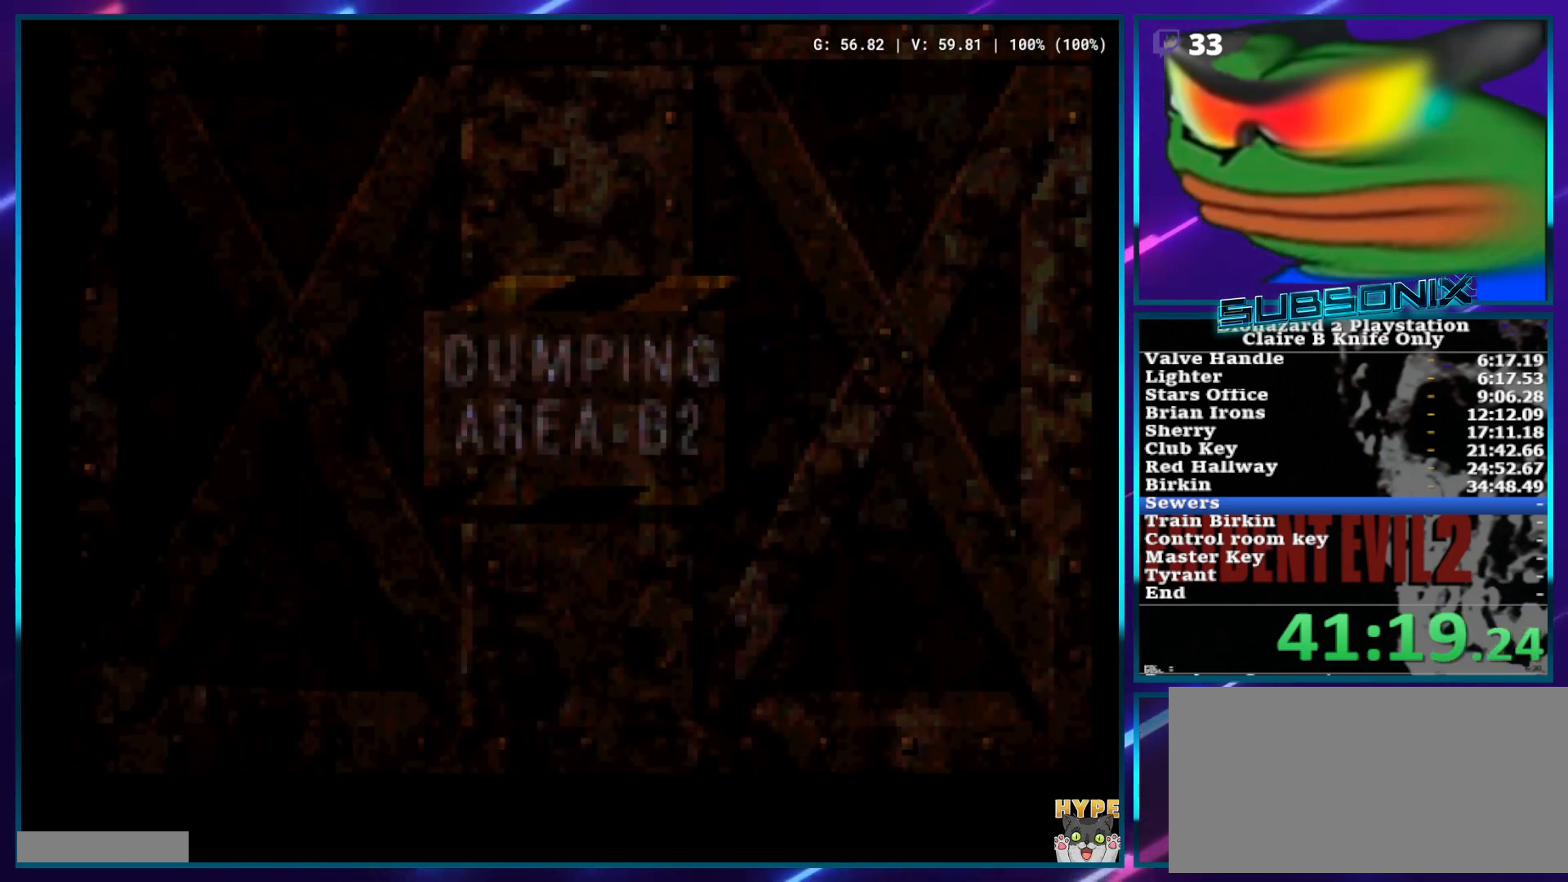
{"buttons": ["SQUARE", "DPAD_UP"], "left_stick": "center", "right_stick": "center", "events": []}
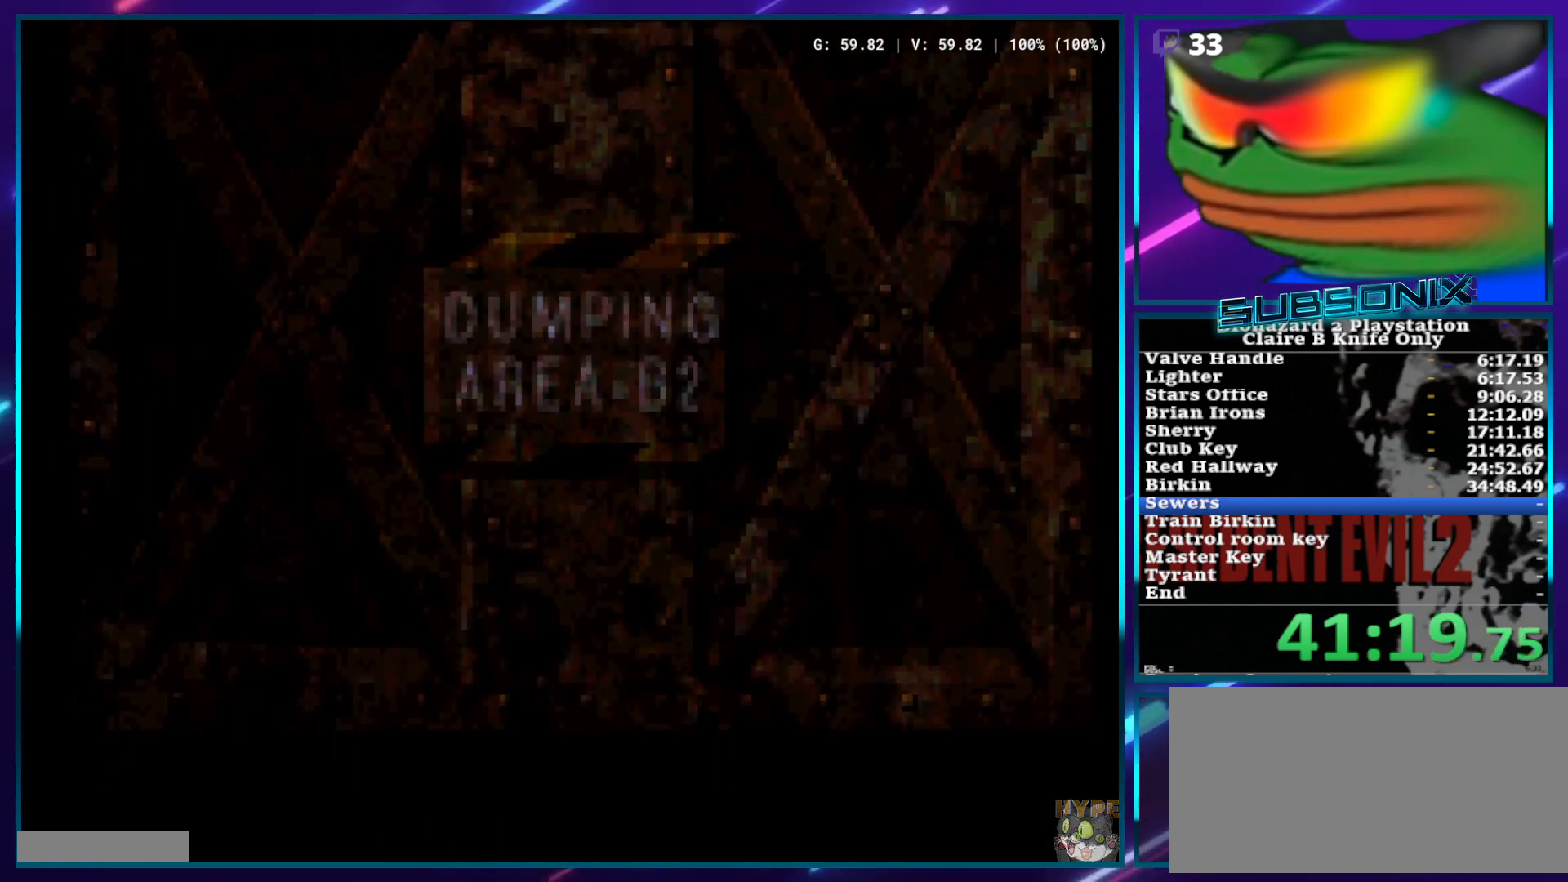
{"buttons": ["SQUARE", "DPAD_UP"], "left_stick": "center", "right_stick": "center", "events": []}
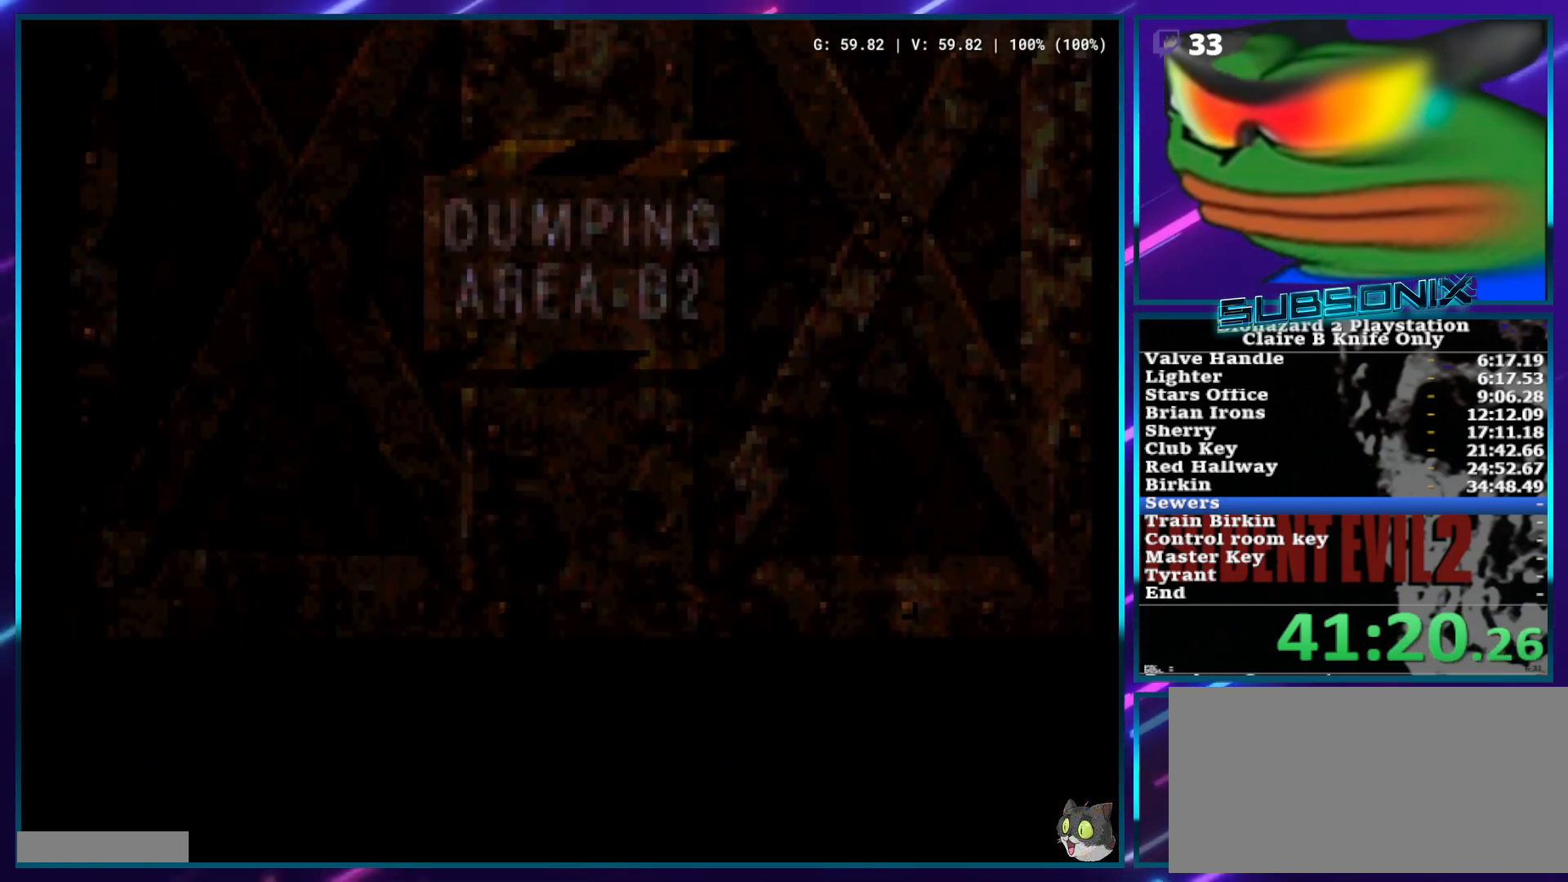
{"buttons": ["SQUARE", "DPAD_UP"], "left_stick": "center", "right_stick": "center", "events": []}
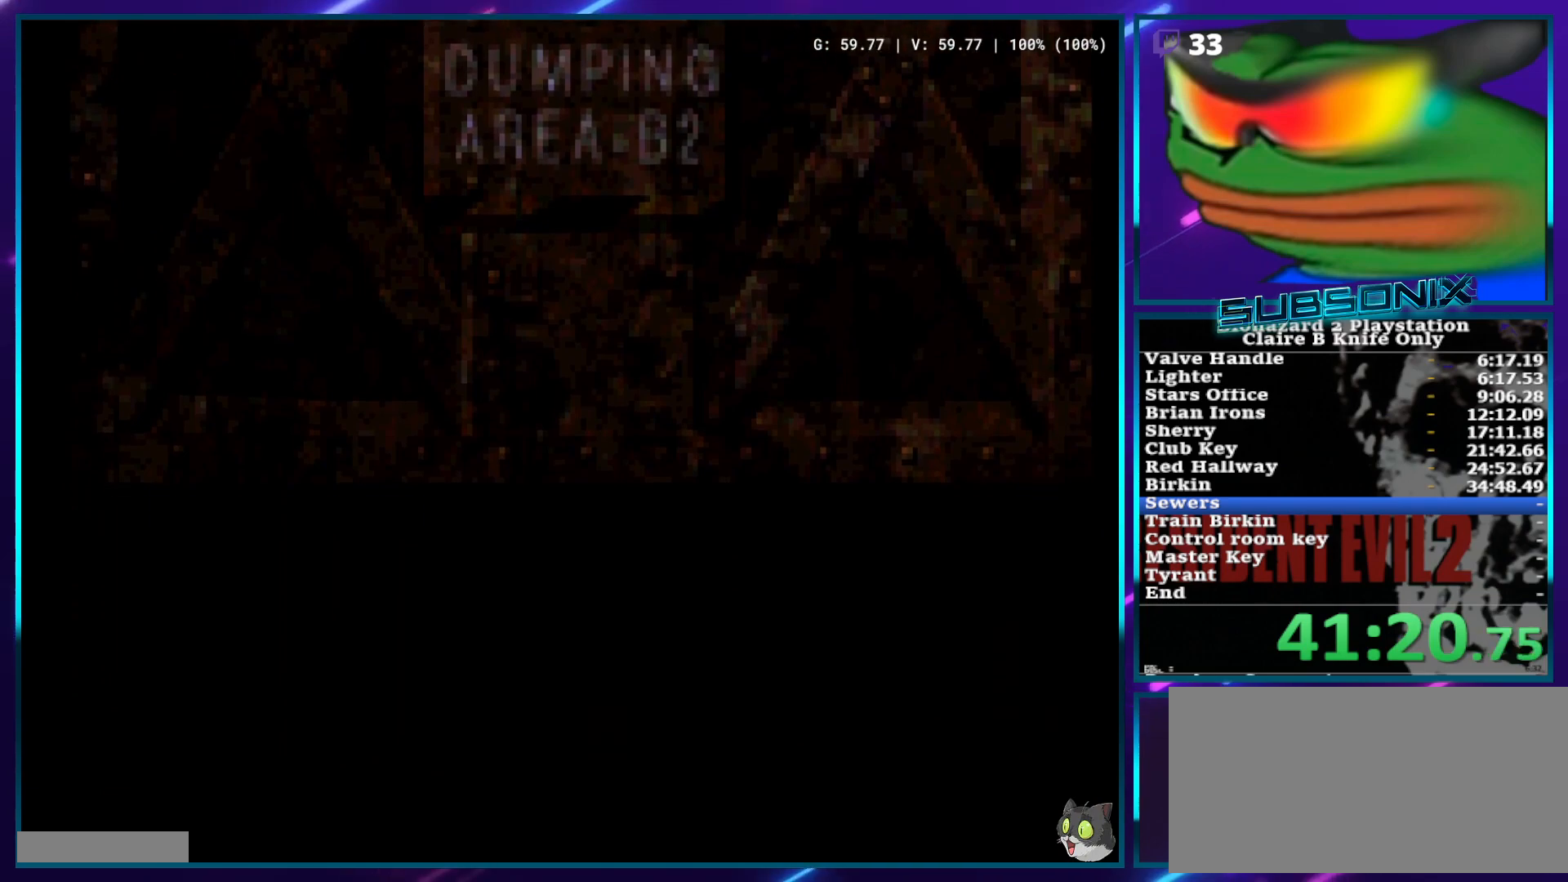
{"buttons": ["SQUARE", "DPAD_UP"], "left_stick": "center", "right_stick": "center", "events": []}
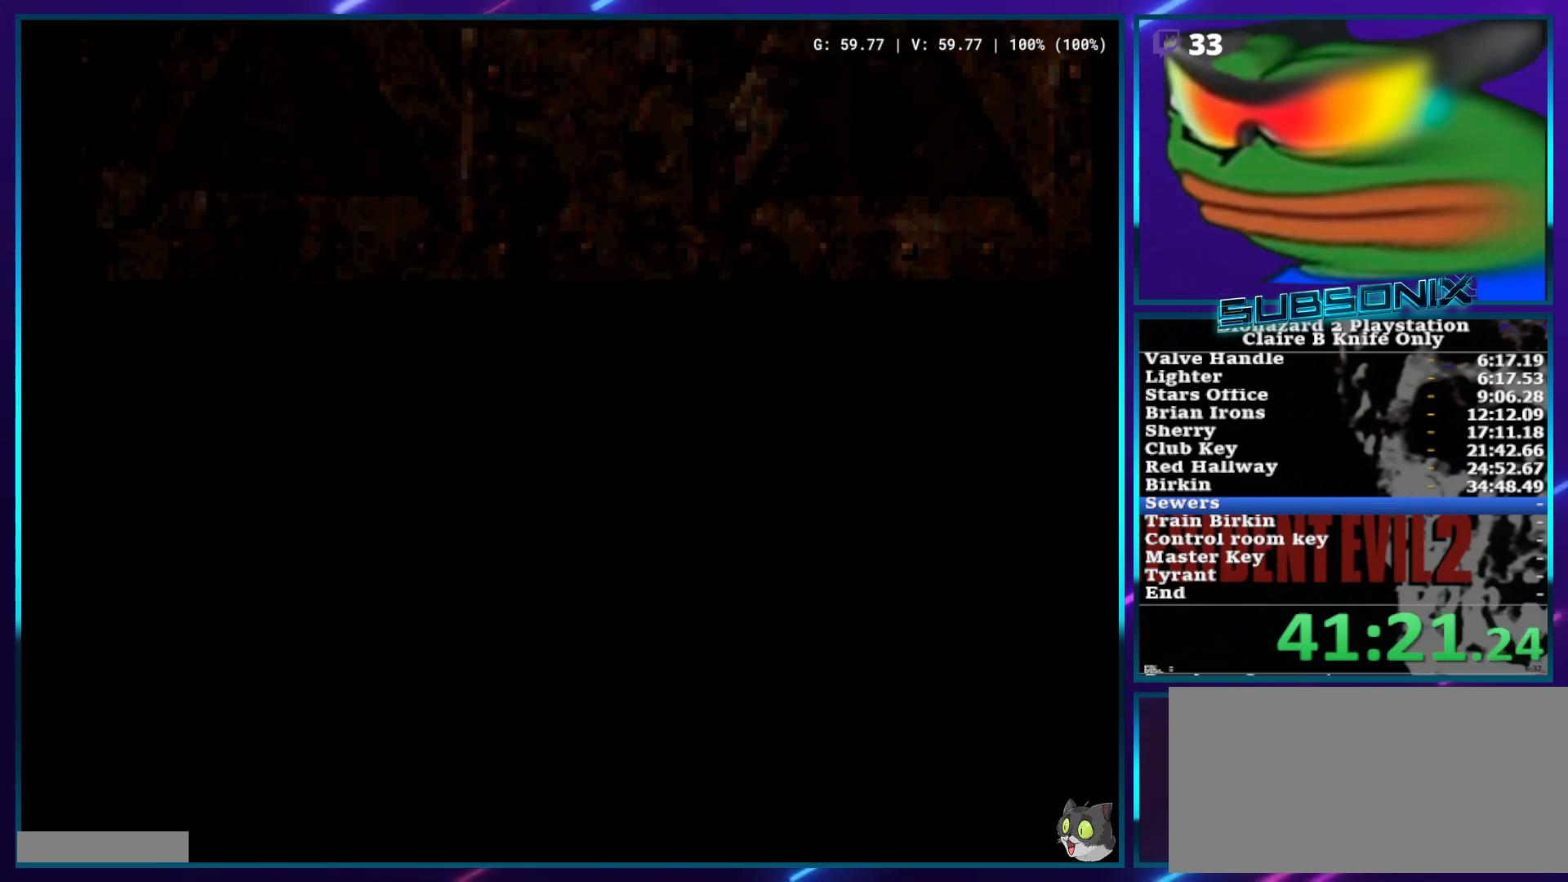
{"buttons": ["SQUARE", "DPAD_UP"], "left_stick": "center", "right_stick": "center", "events": []}
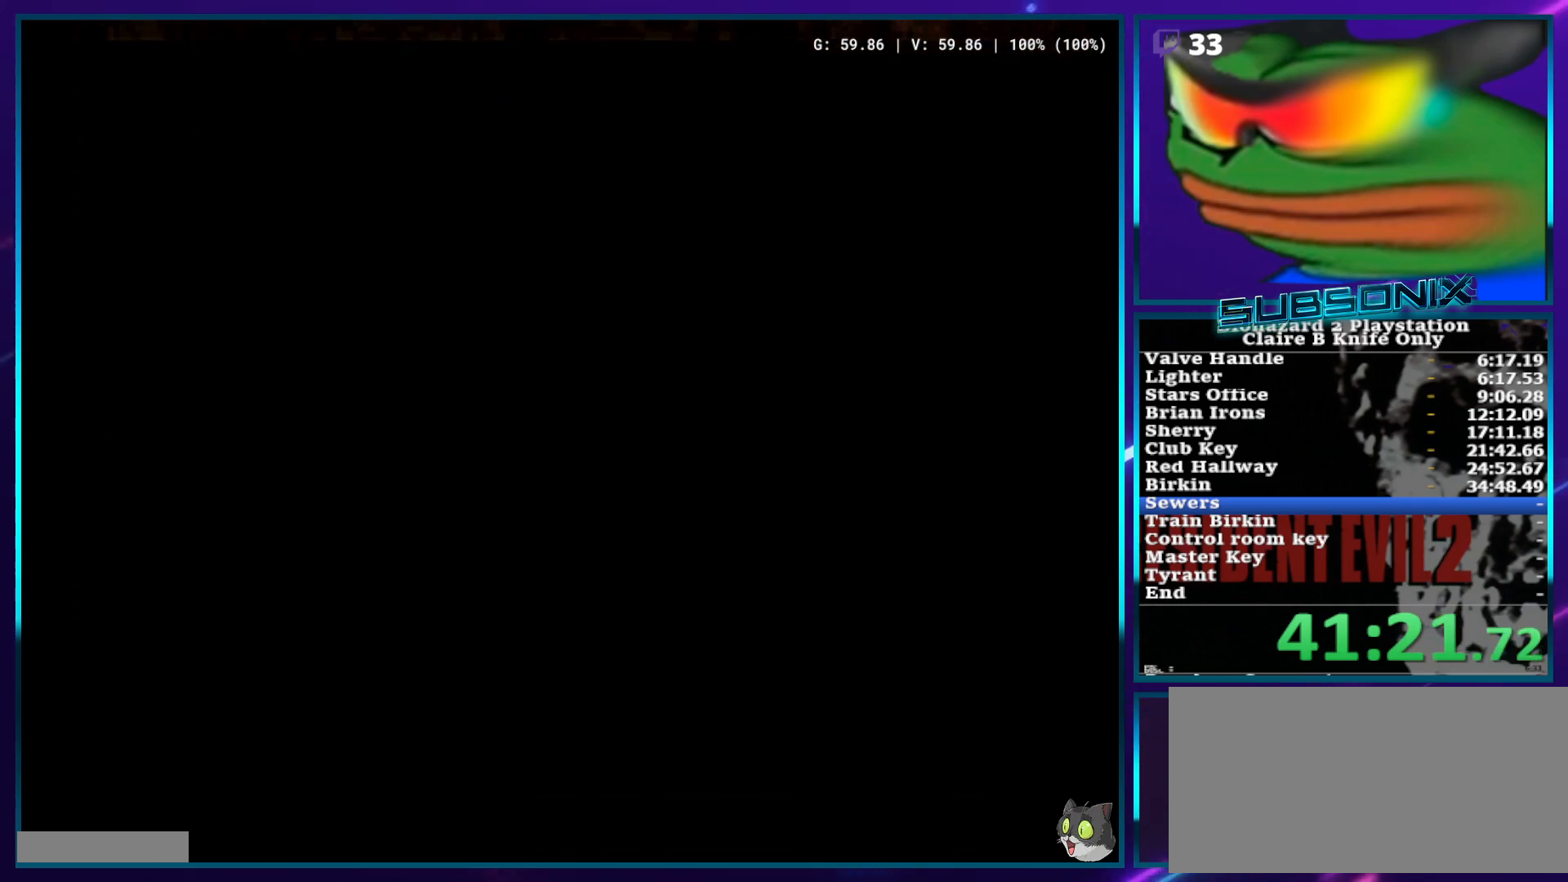
{"buttons": ["SQUARE", "DPAD_UP"], "left_stick": "center", "right_stick": "center", "events": []}